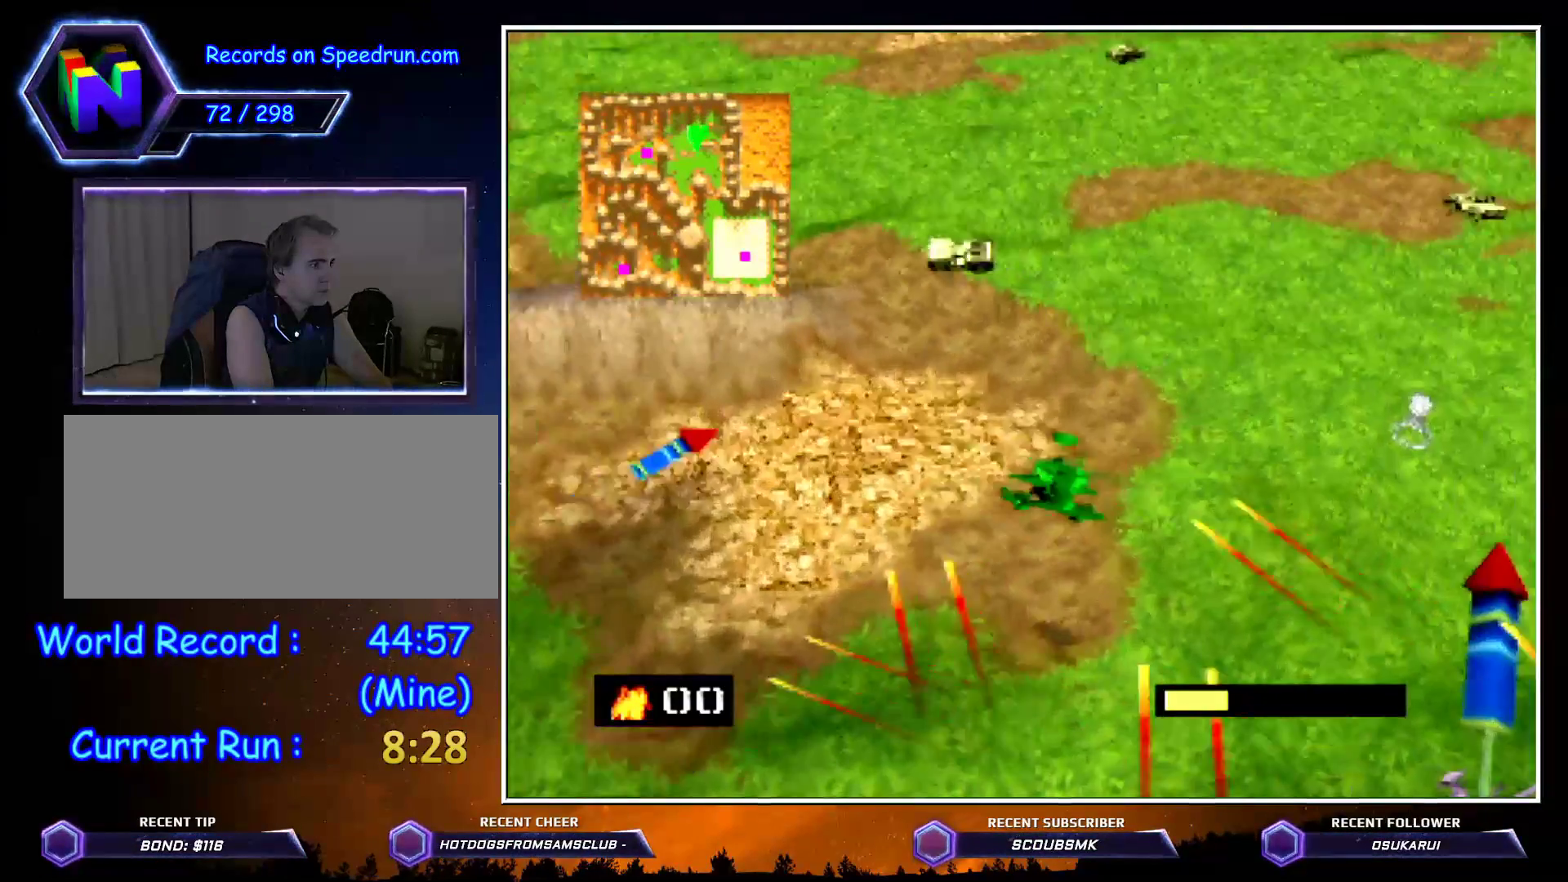
Gameplay with a controller (Nintendo layout); each line is a JSON object with the inputs held at the frame after it. "events" lists button and stick changes between this image and that frame as [ms after this image, input, new state], when the widget could be followed in between. Not read: L1 L3 R1 R3.
{"buttons": ["C_RIGHT"], "left_stick": "up", "events": []}
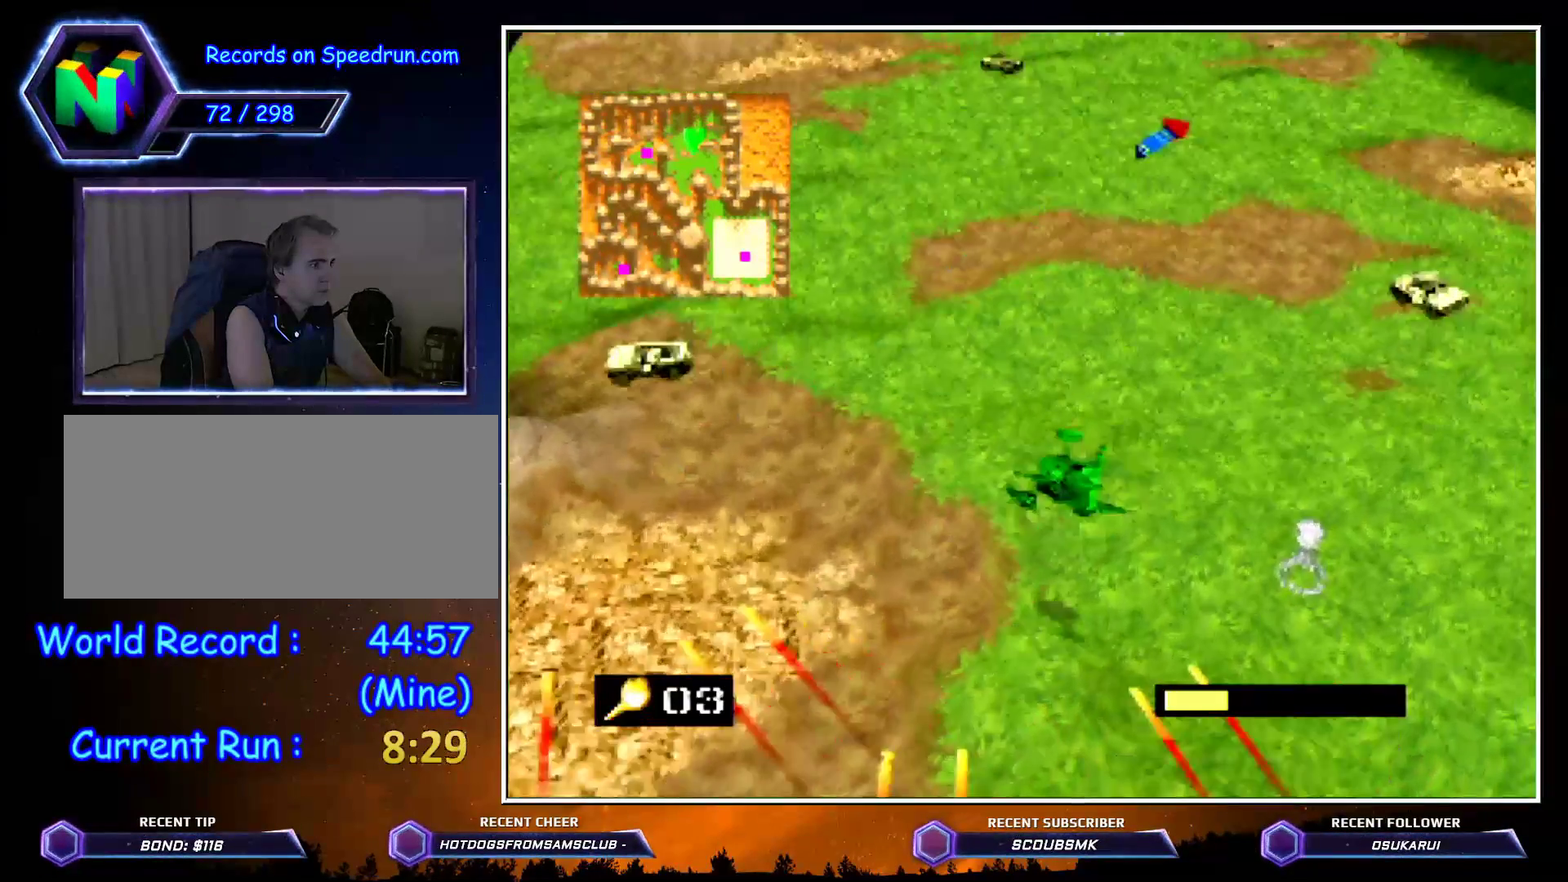
{"buttons": ["C_RIGHT"], "left_stick": "up", "events": []}
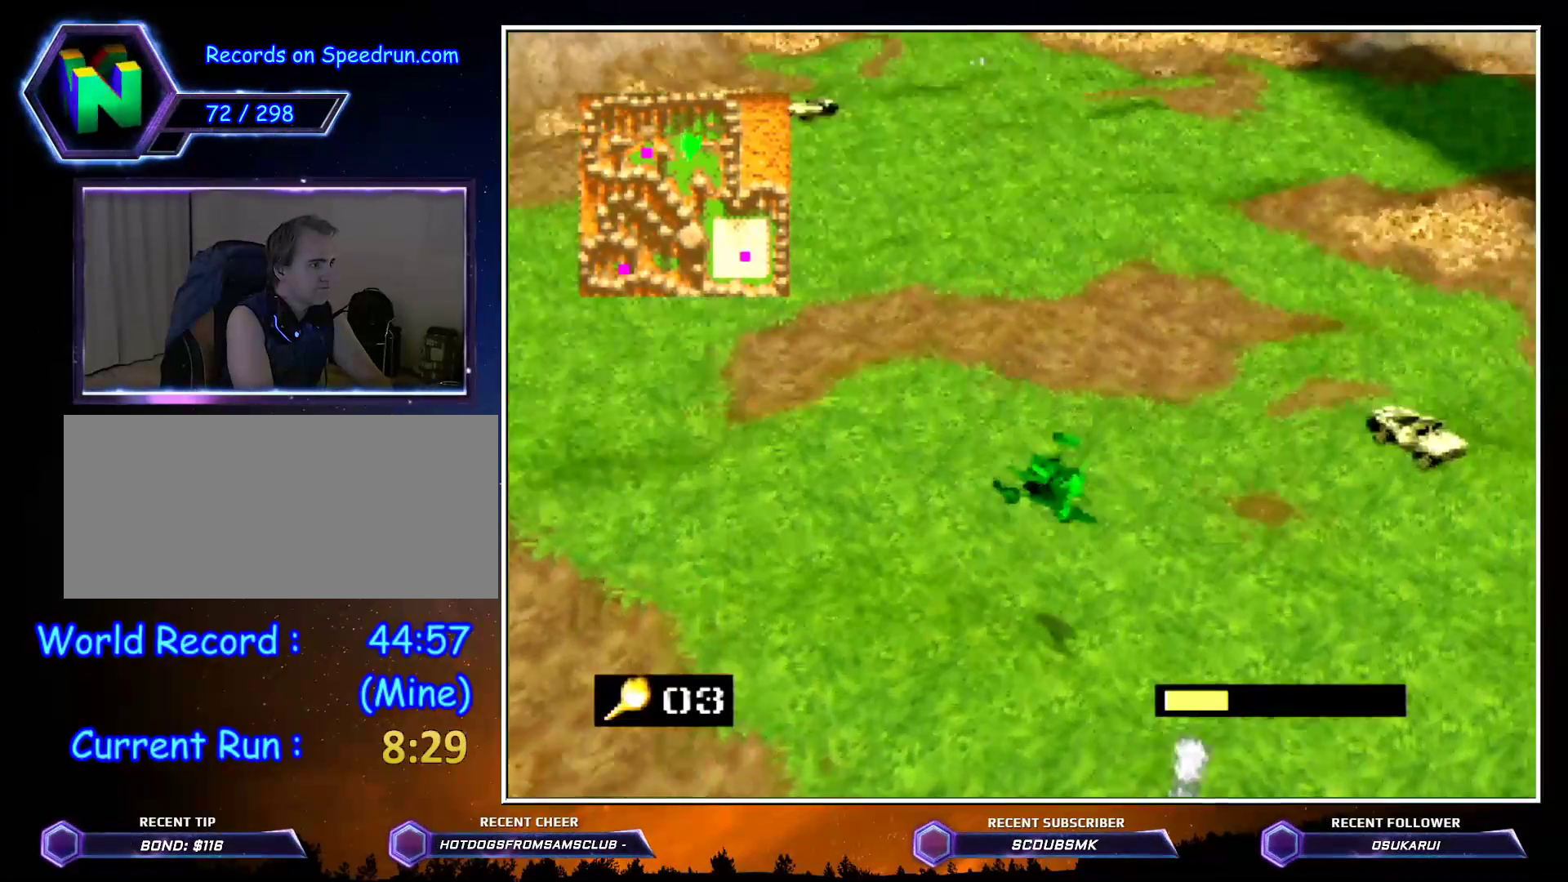
{"buttons": ["C_RIGHT"], "left_stick": "up", "events": []}
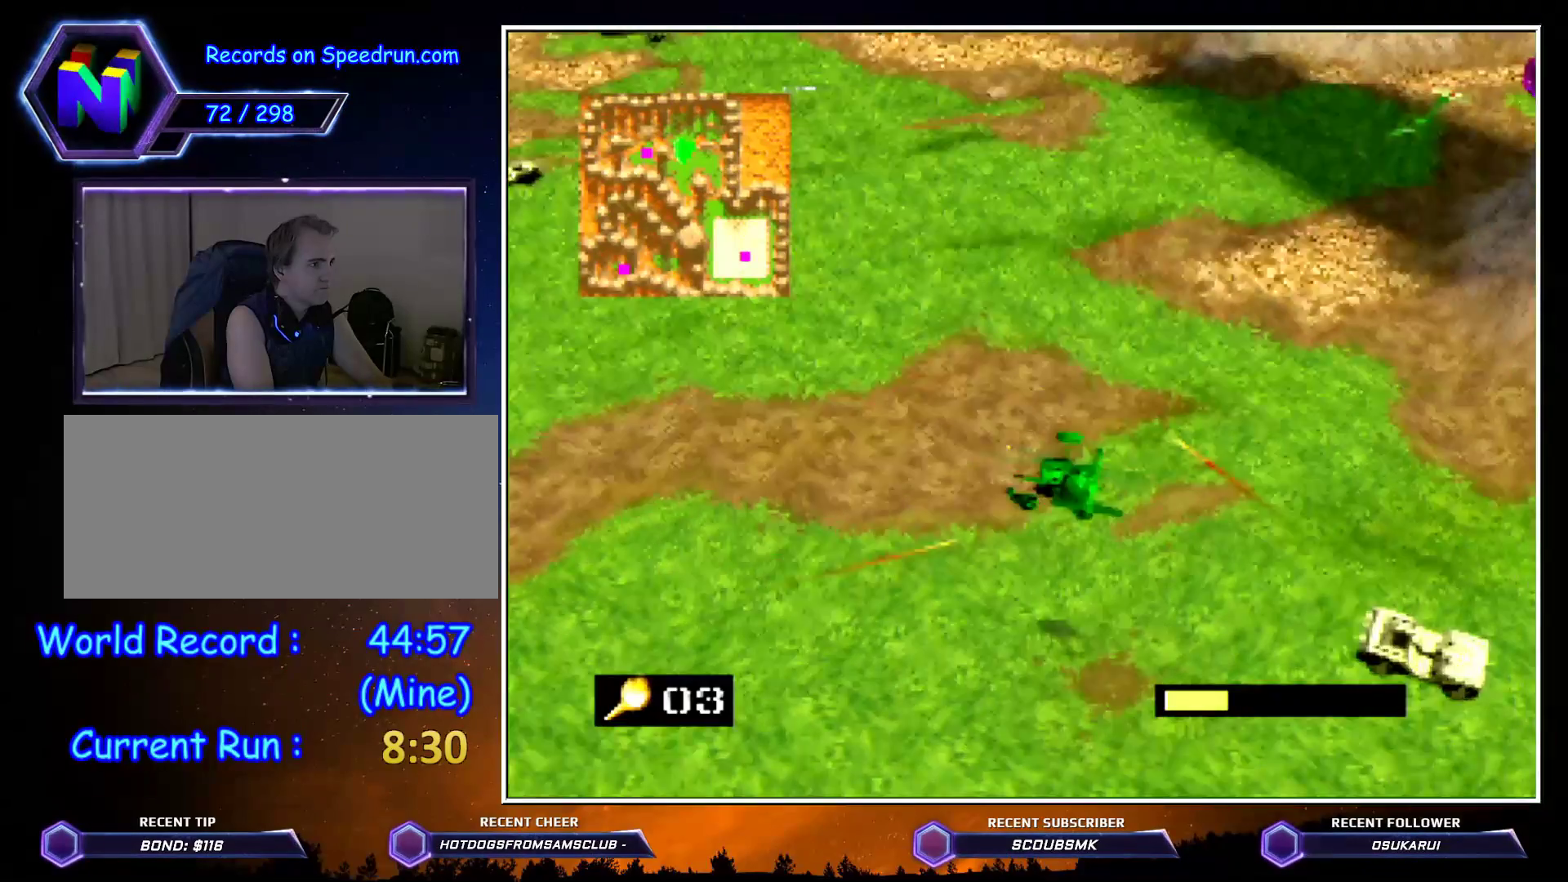
{"buttons": ["C_RIGHT"], "left_stick": "up", "events": []}
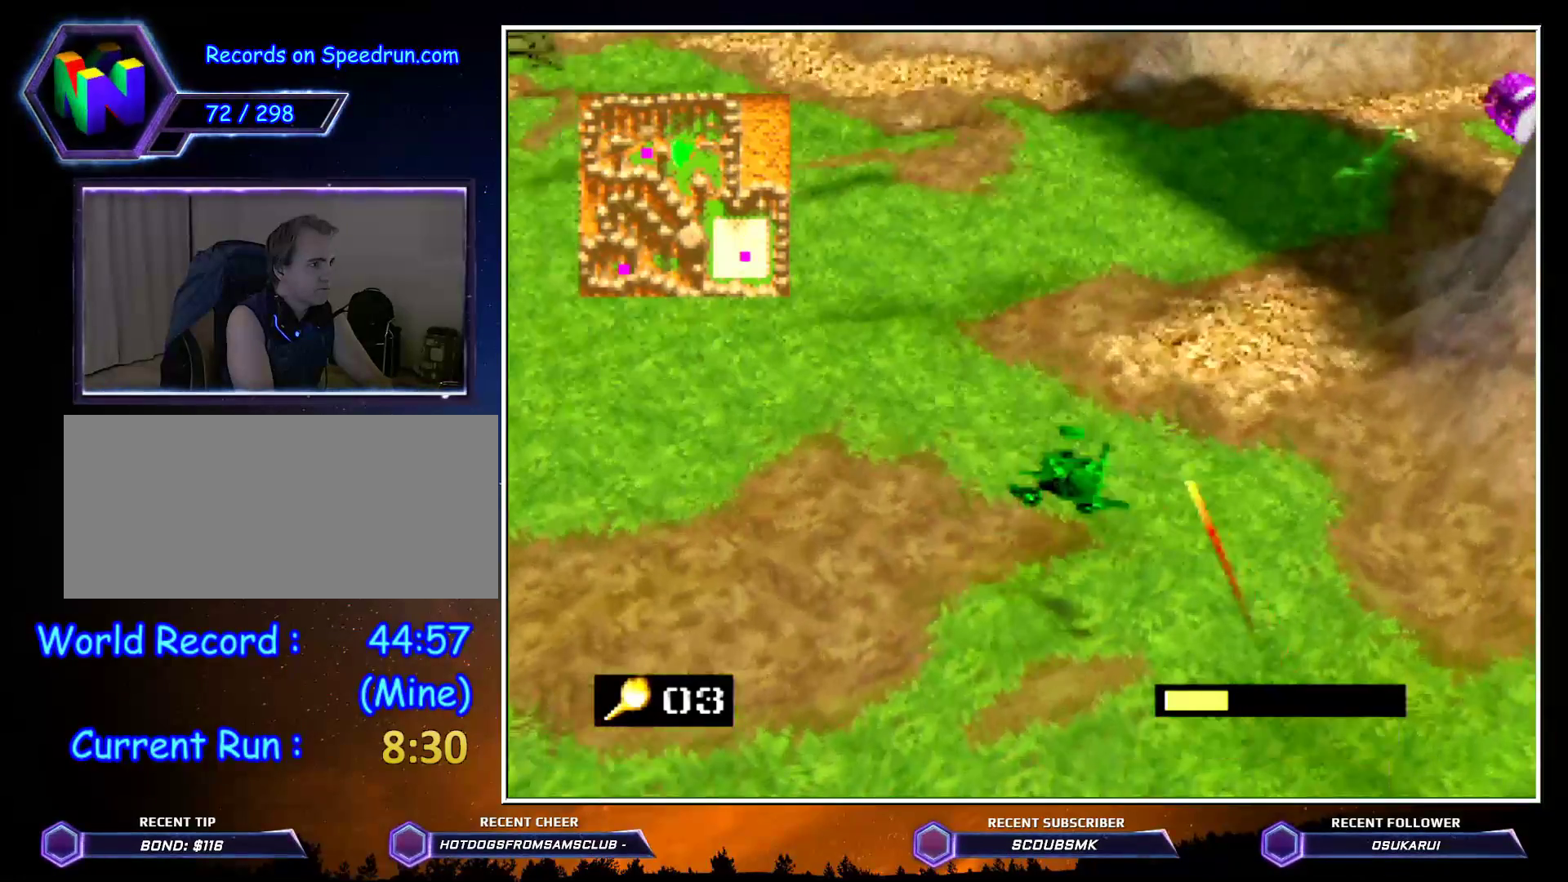
{"buttons": ["C_RIGHT"], "left_stick": "up-right", "events": [[433, "left_stick", "up-right"]]}
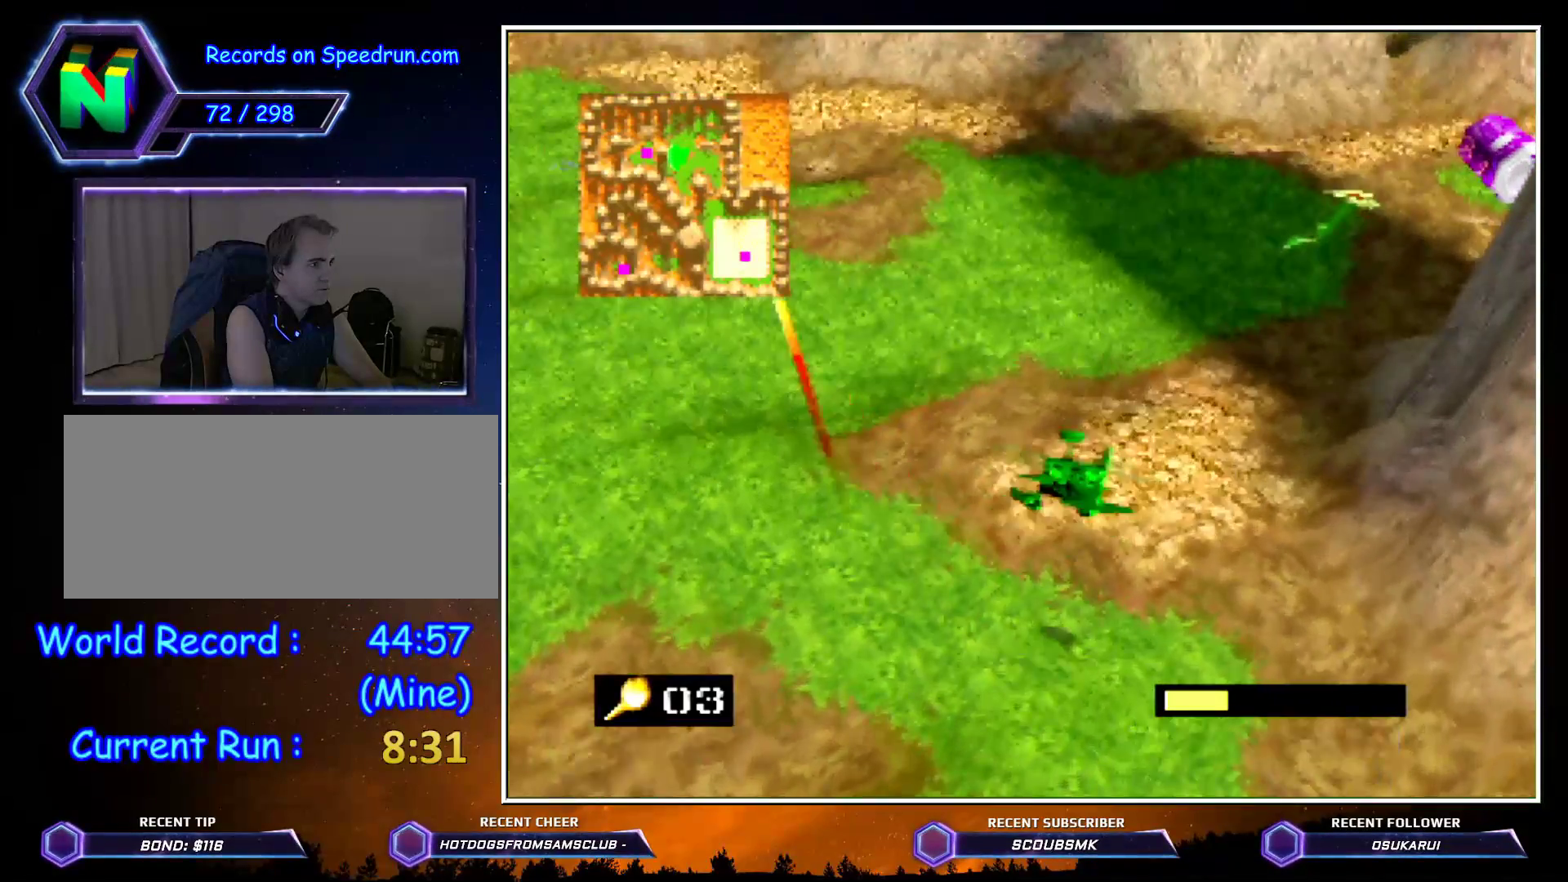
{"buttons": ["C_LEFT"], "left_stick": "up-right", "events": [[167, "C_LEFT", "down"], [167, "C_RIGHT", "up"]]}
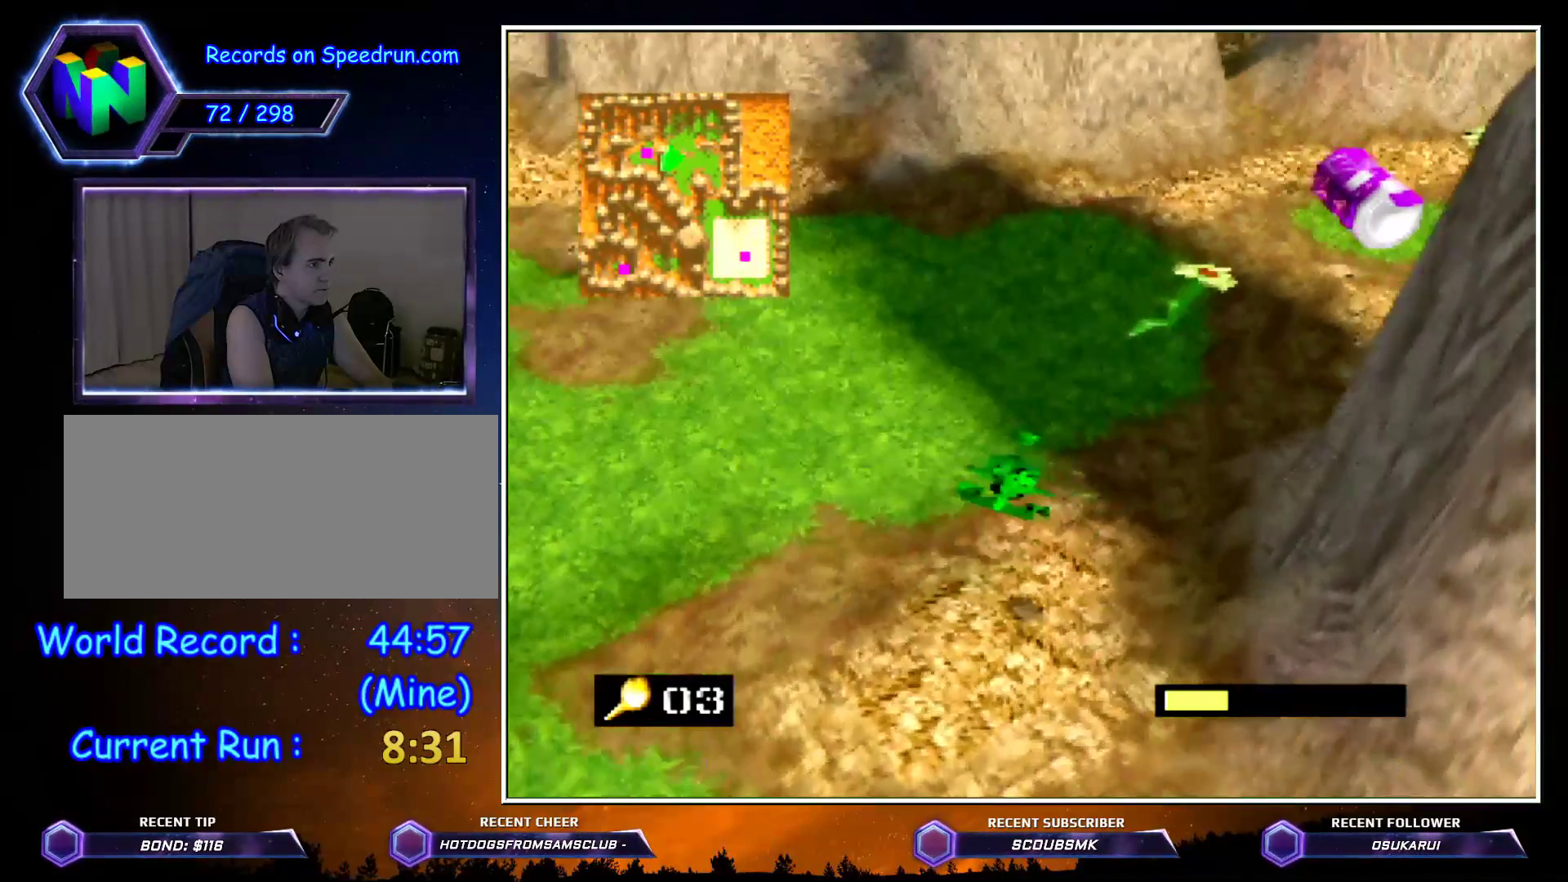
{"buttons": ["C_LEFT"], "left_stick": "up-right", "events": []}
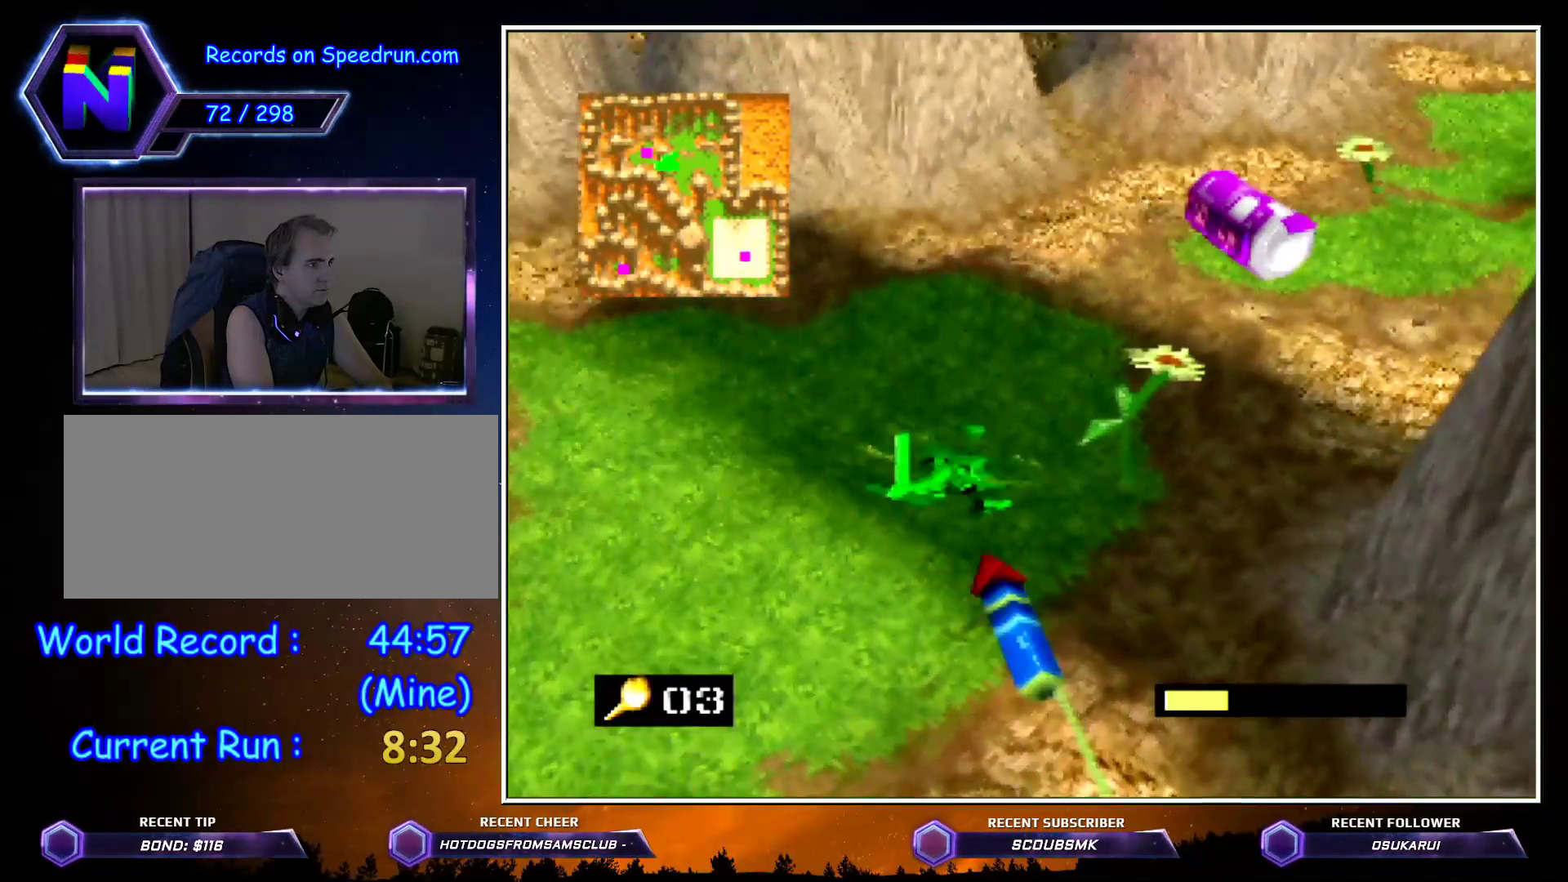
{"buttons": ["C_LEFT"], "left_stick": "up", "events": [[217, "left_stick", "up"]]}
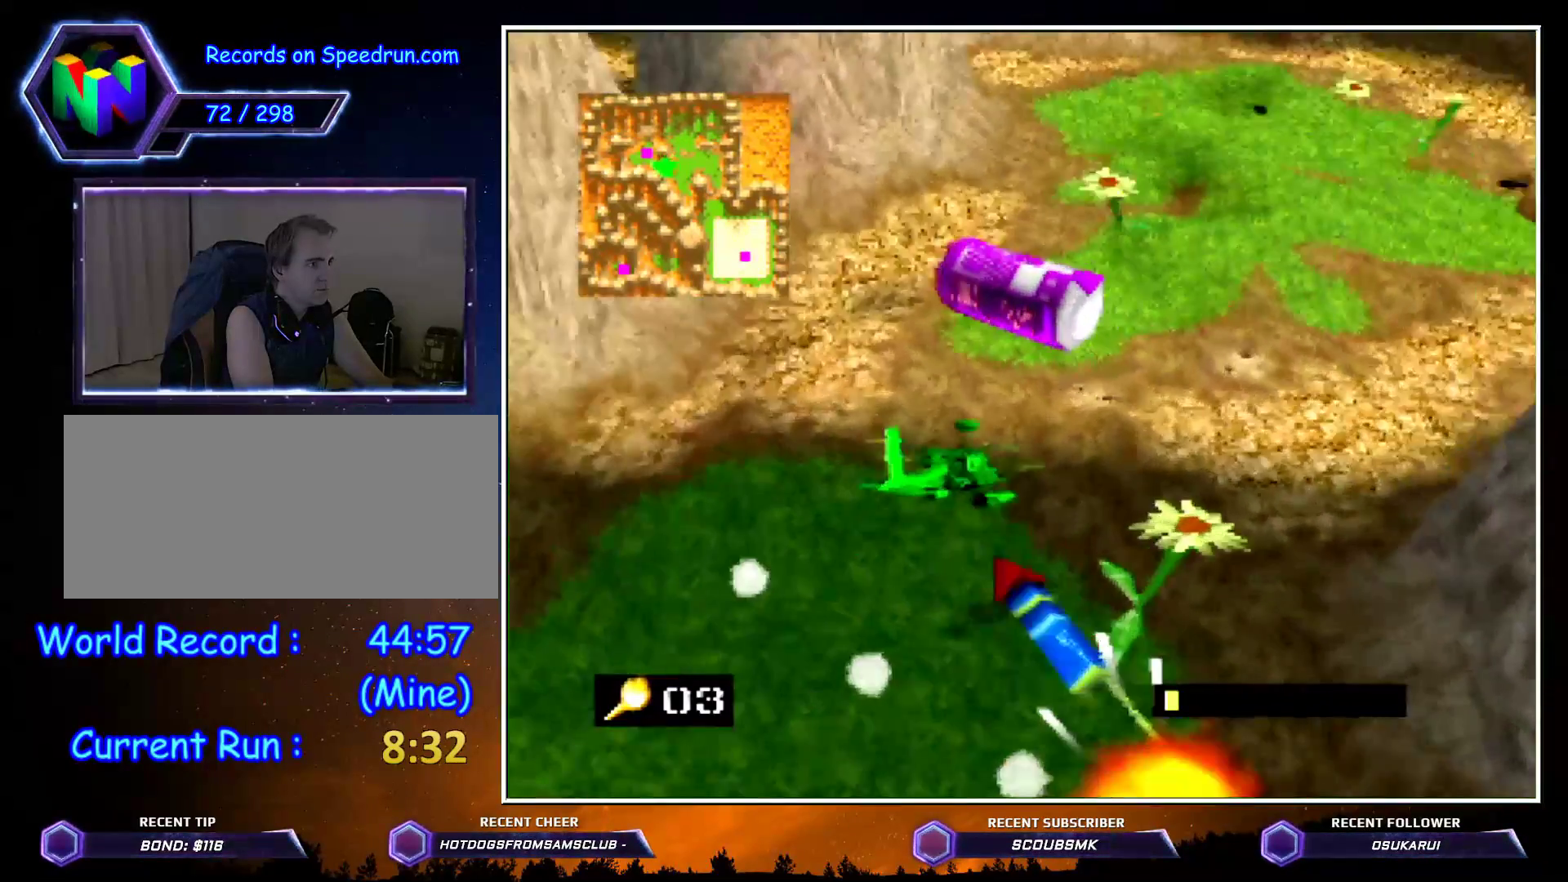
{"buttons": ["C_LEFT"], "left_stick": "up", "events": []}
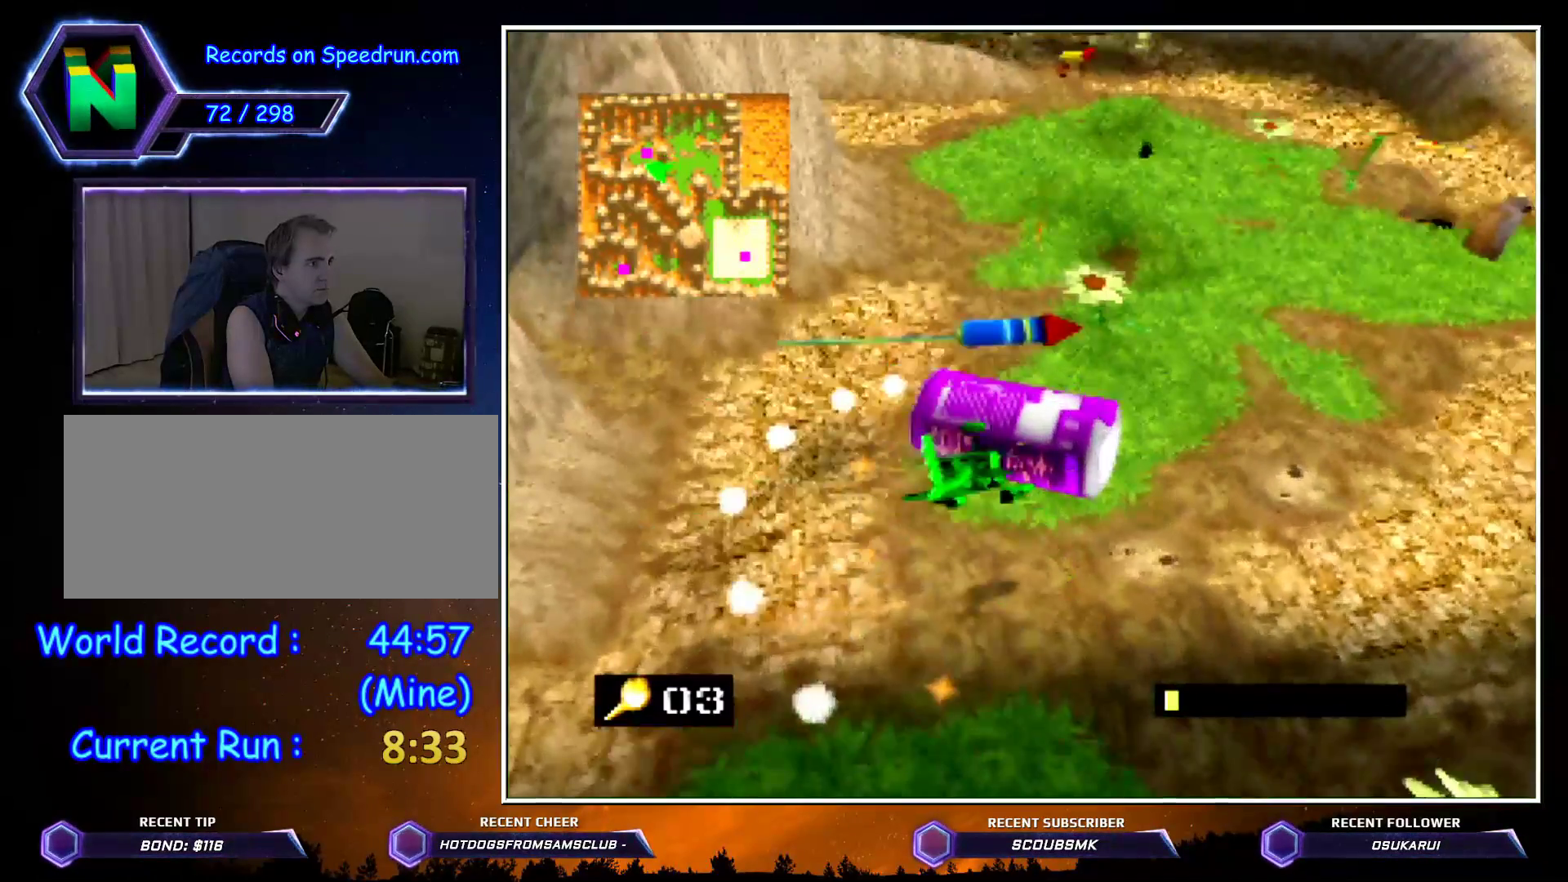
{"buttons": ["C_RIGHT"], "left_stick": "up-left", "events": [[283, "C_LEFT", "up"], [417, "C_RIGHT", "down"], [417, "left_stick", "up-left"]]}
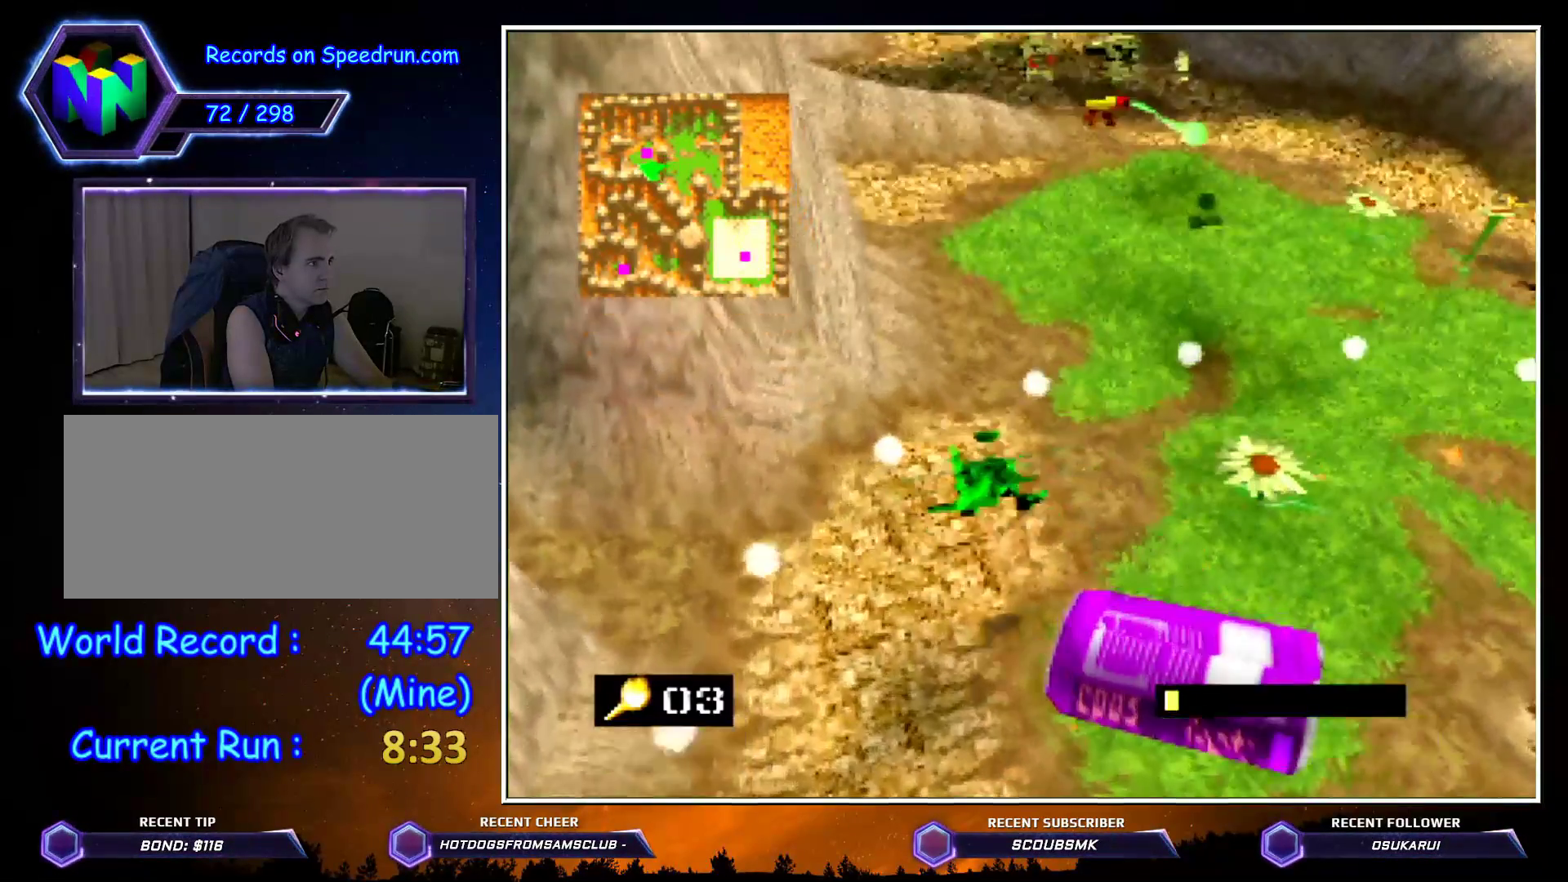
{"buttons": ["C_RIGHT"], "left_stick": "up", "events": [[150, "left_stick", "up"]]}
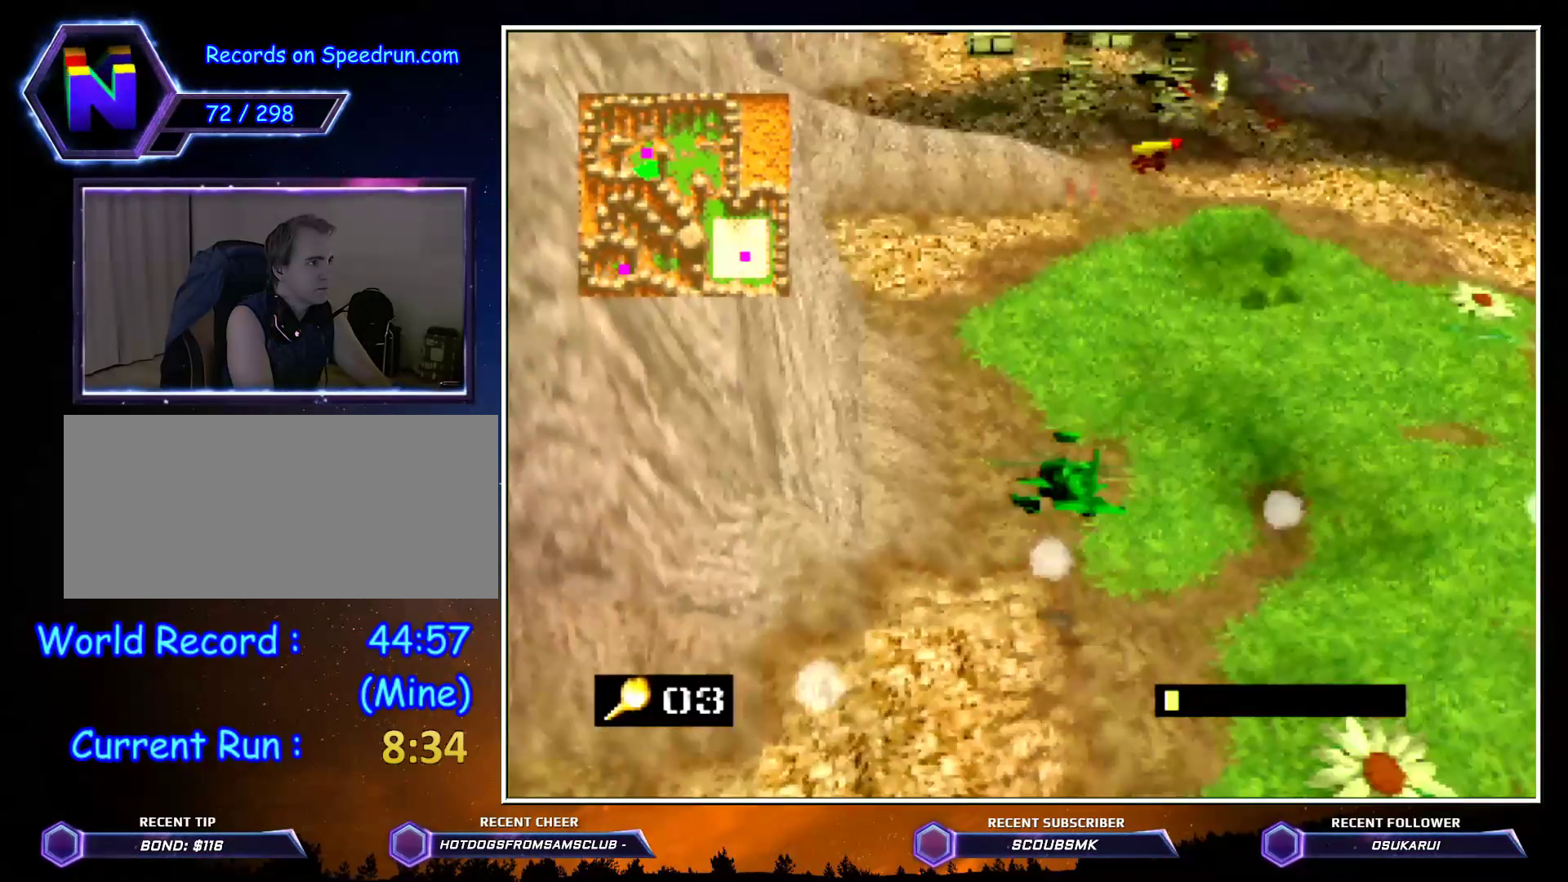
{"buttons": ["C_RIGHT"], "left_stick": "up", "events": []}
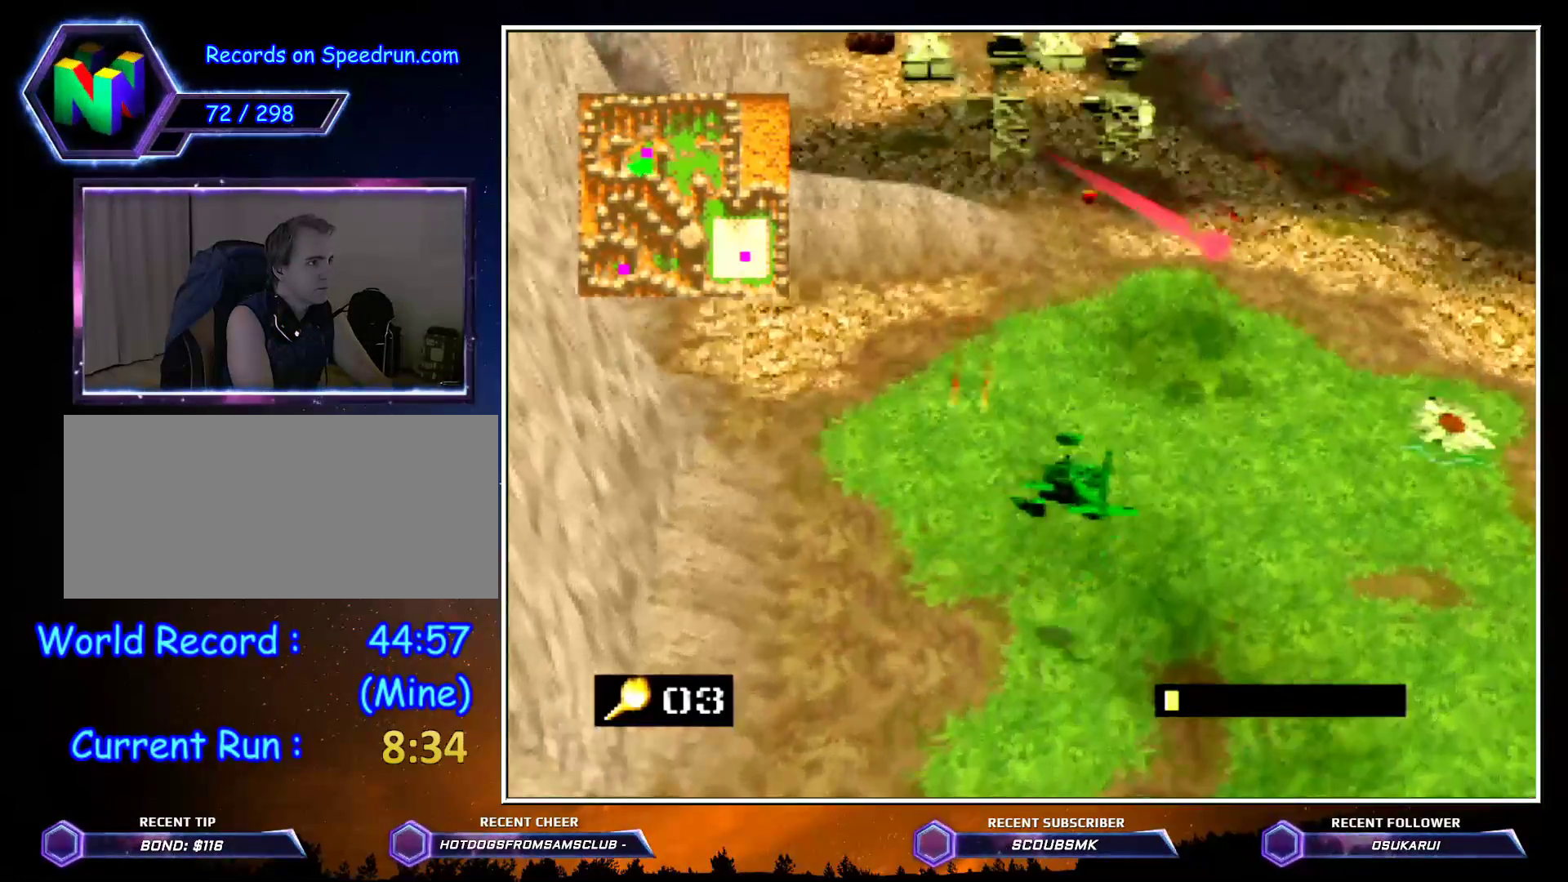
{"buttons": ["C_RIGHT"], "left_stick": "up", "events": []}
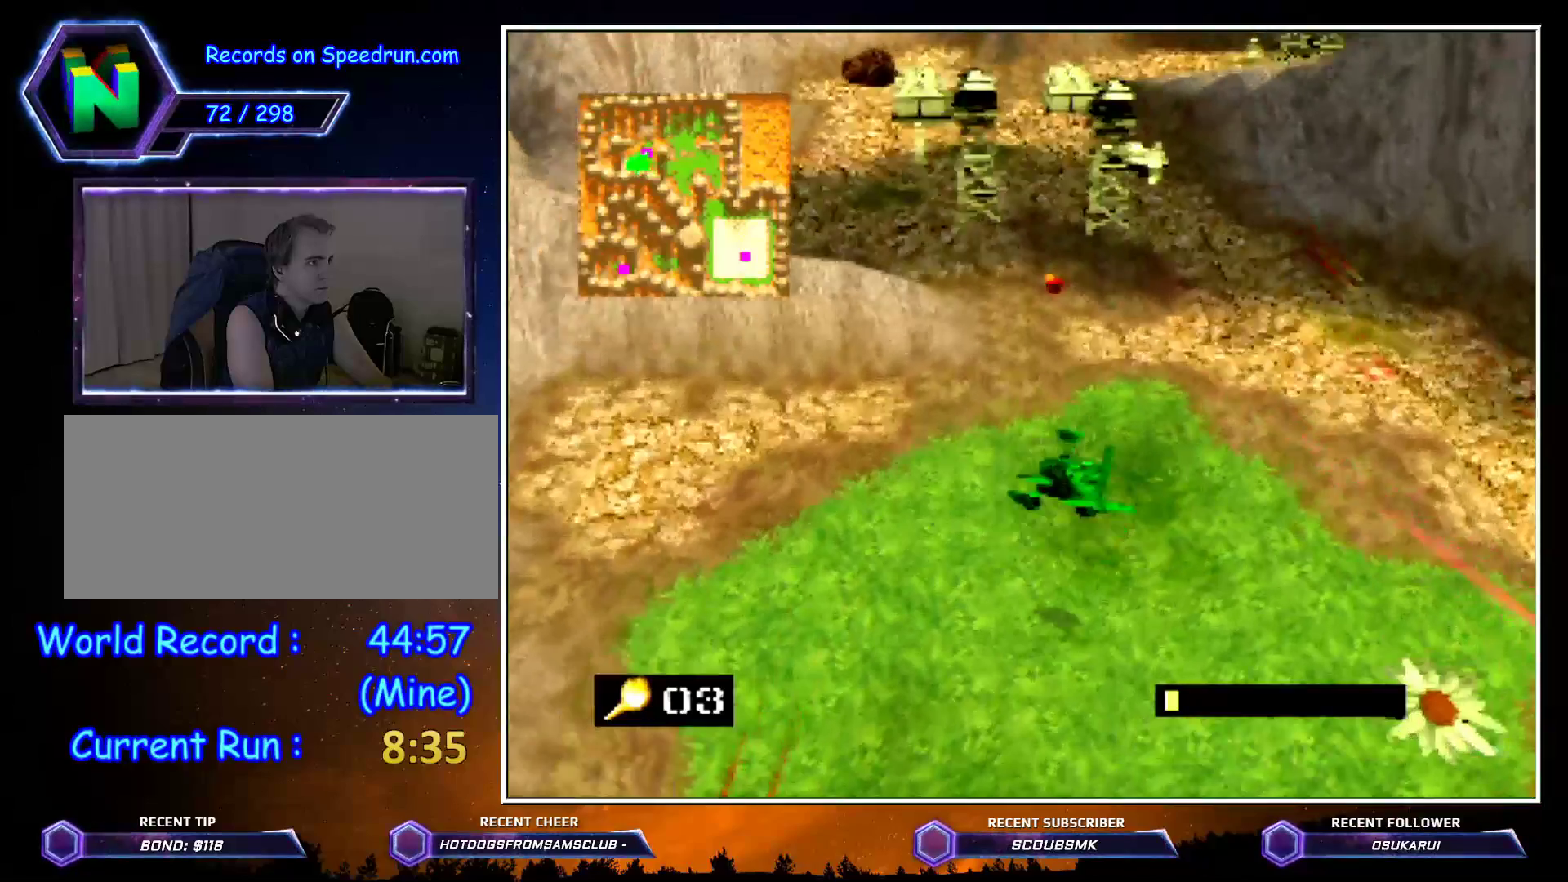
{"buttons": ["C_LEFT"], "left_stick": "down-left", "events": [[233, "C_RIGHT", "up"], [233, "left_stick", "left"], [300, "left_stick", "down-left"], [433, "C_LEFT", "down"]]}
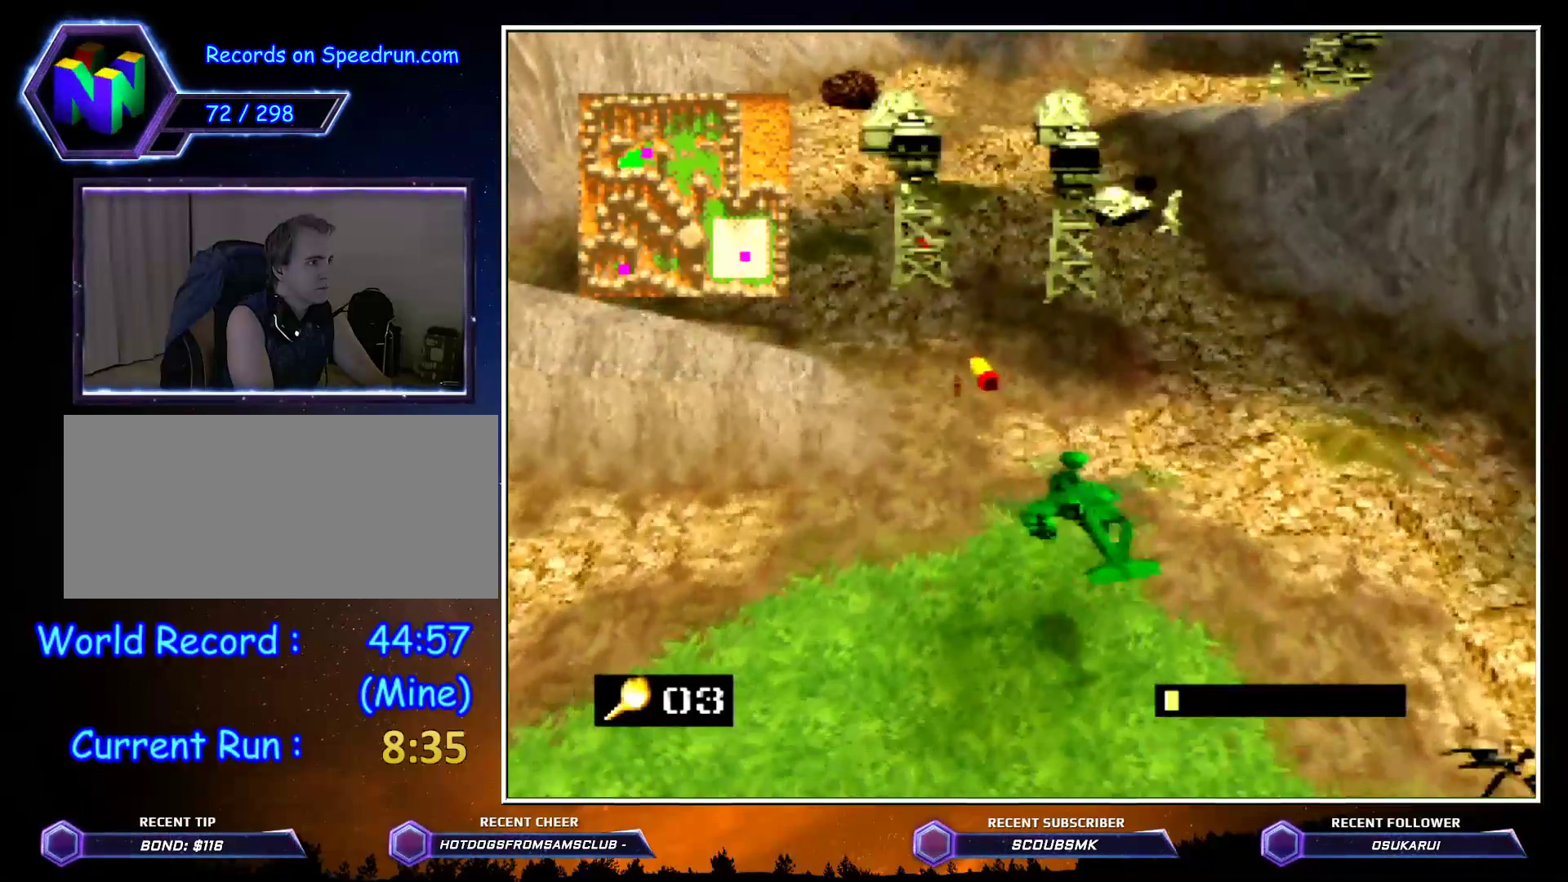
{"buttons": ["C_LEFT"], "left_stick": "left", "events": [[400, "left_stick", "left"]]}
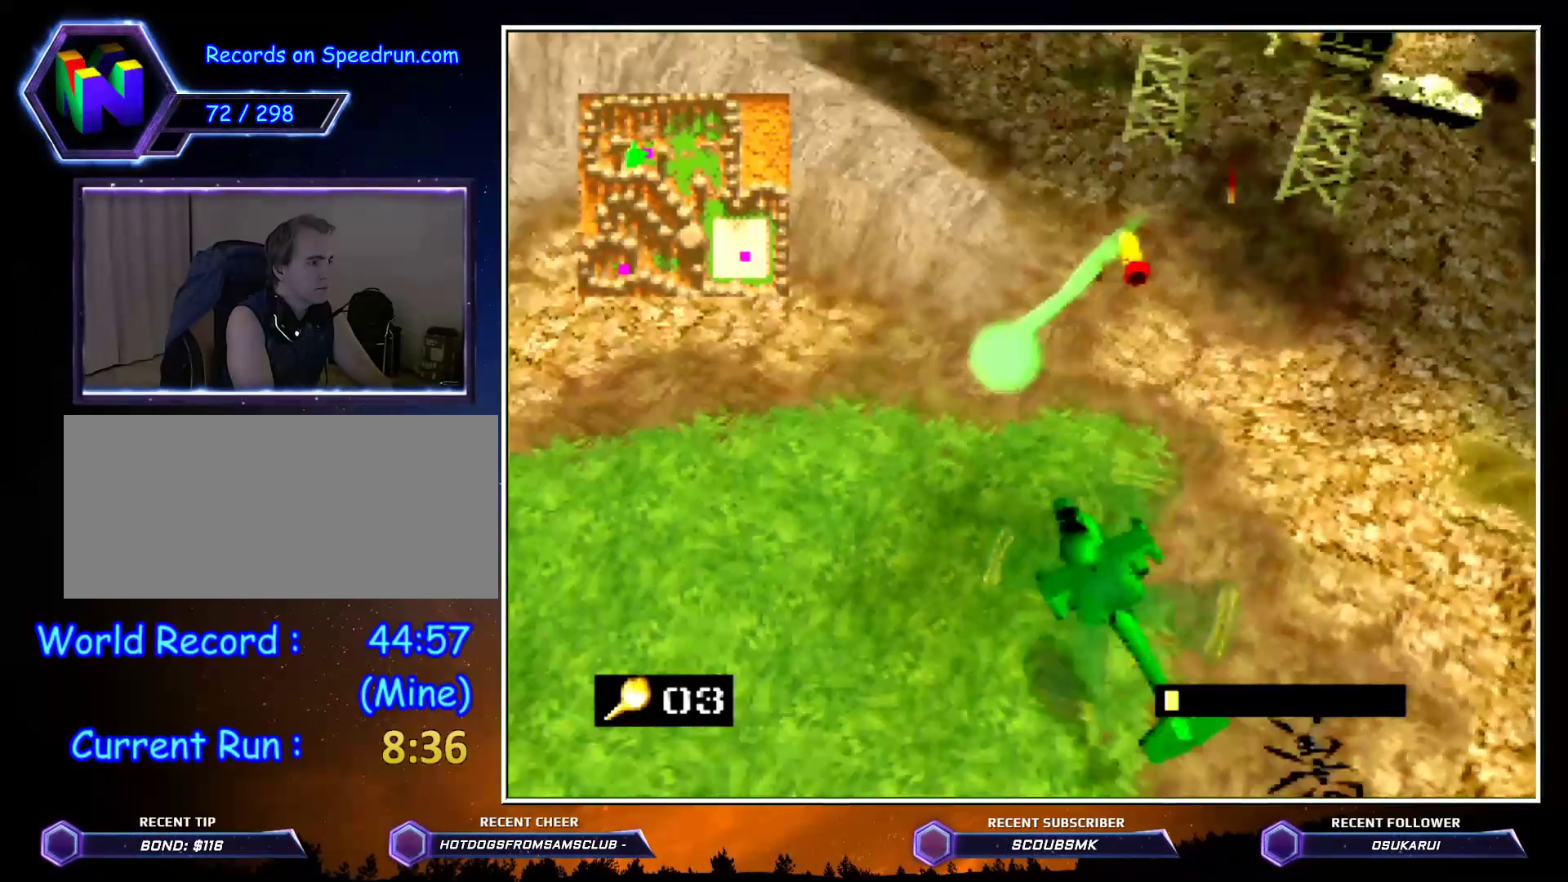
{"buttons": ["C_LEFT"], "left_stick": "up-left", "events": [[417, "left_stick", "up-left"]]}
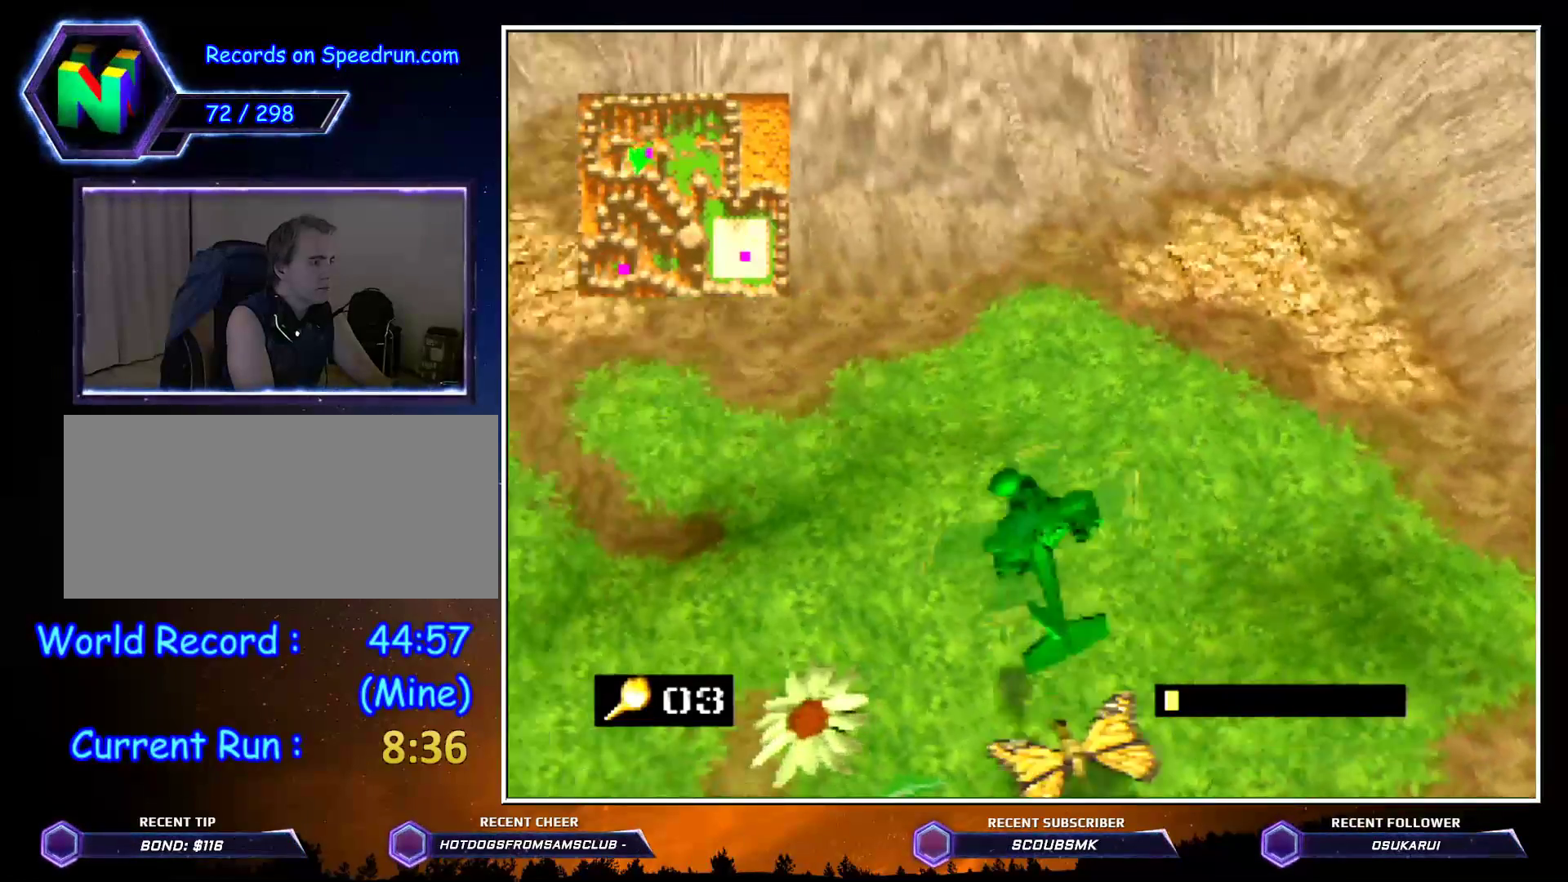
{"buttons": ["C_LEFT"], "left_stick": "up", "events": [[300, "left_stick", "up"]]}
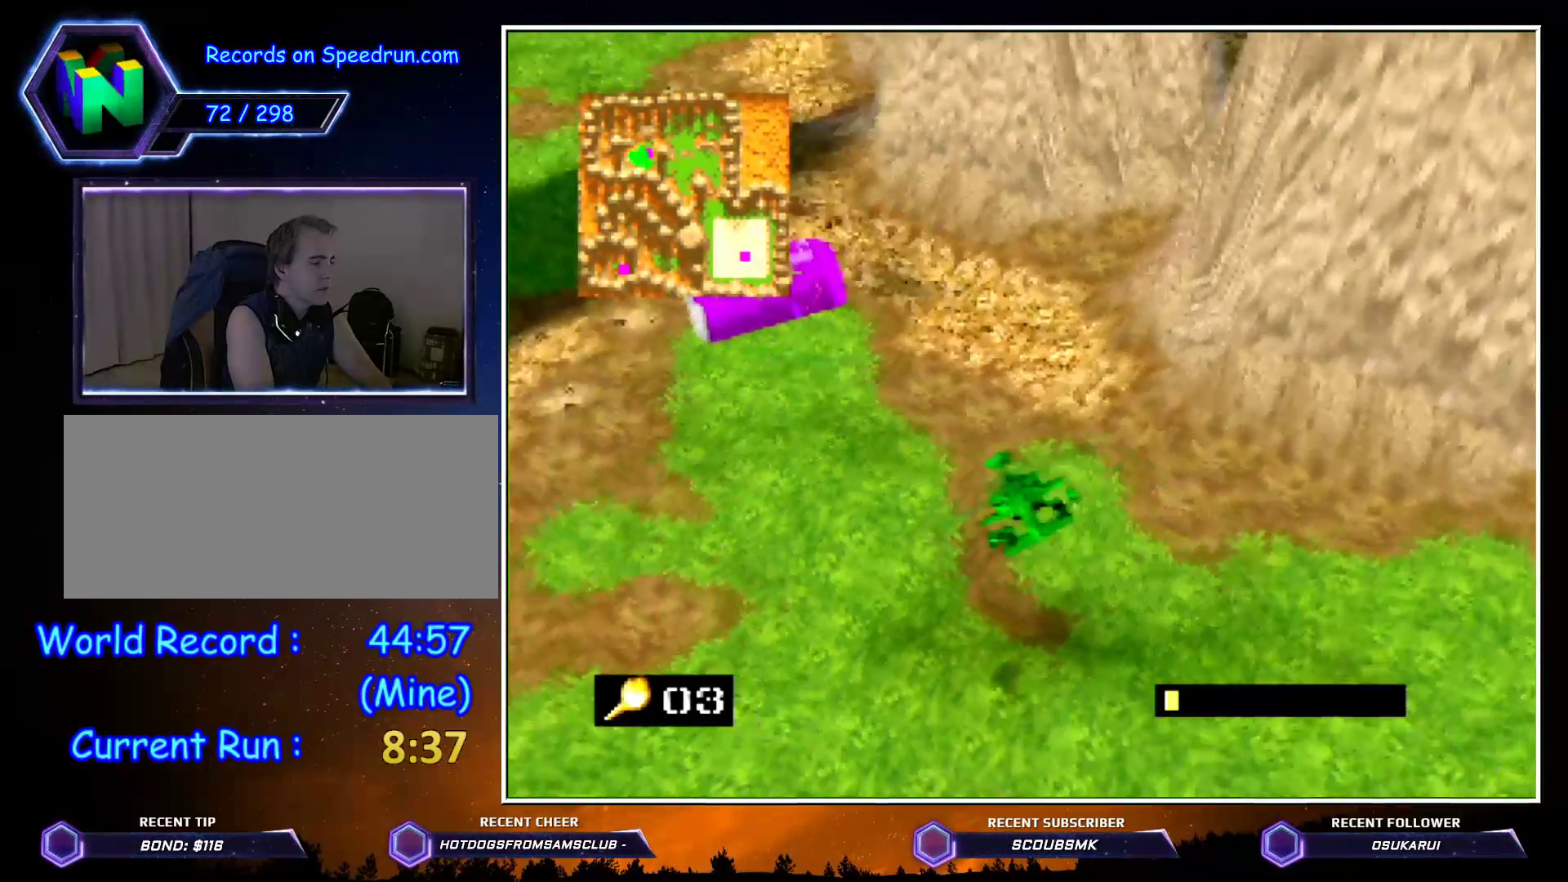
{"buttons": ["C_LEFT"], "left_stick": "up-right", "events": [[333, "left_stick", "up-right"]]}
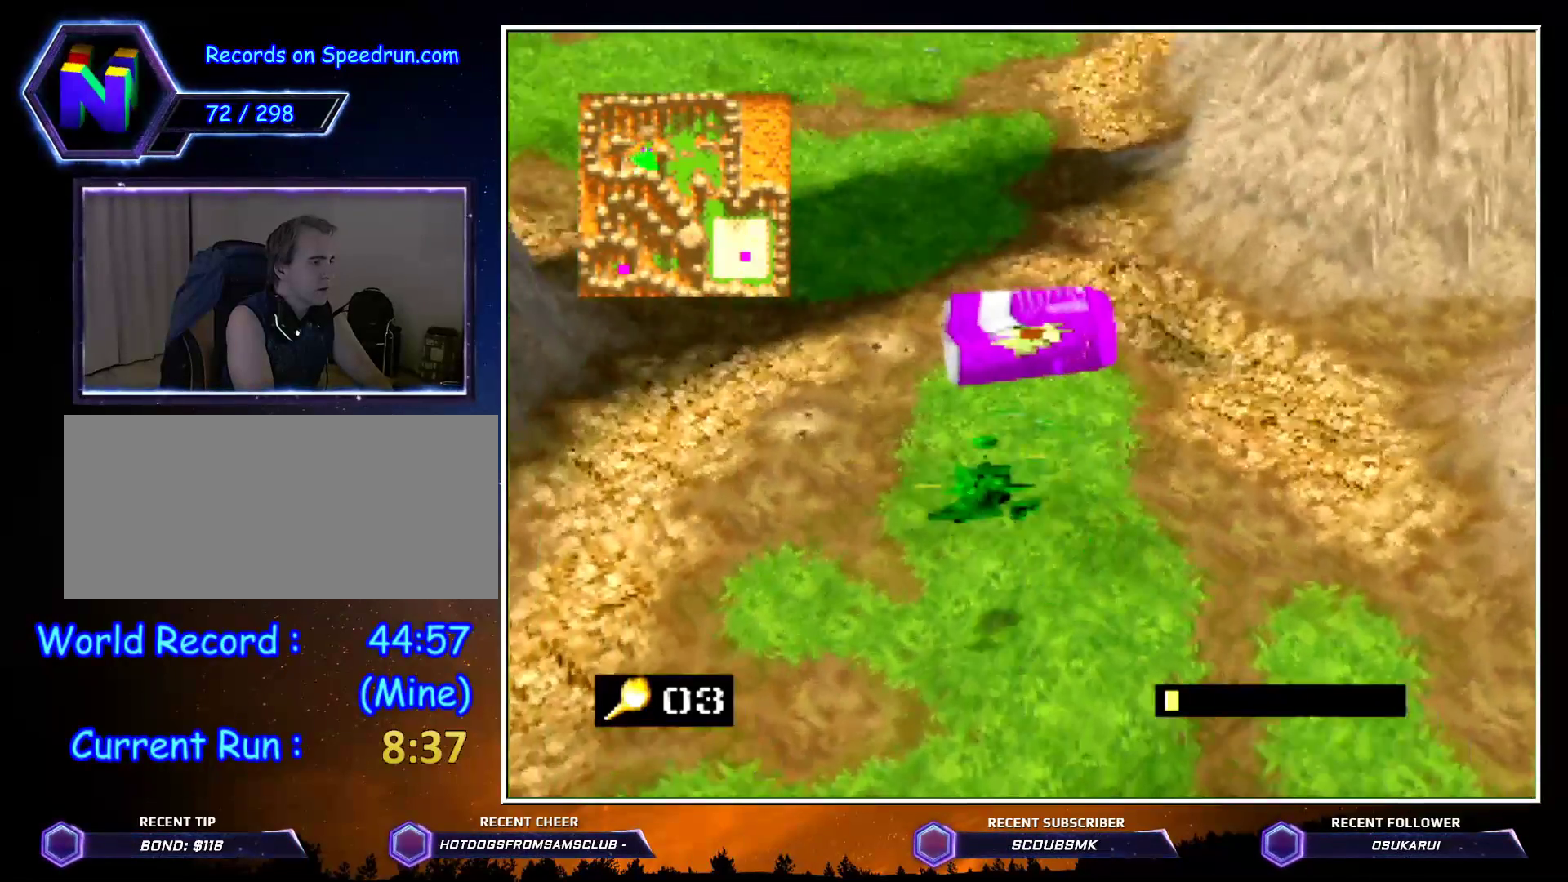
{"buttons": ["C_LEFT"], "left_stick": "up", "events": [[50, "left_stick", "up"]]}
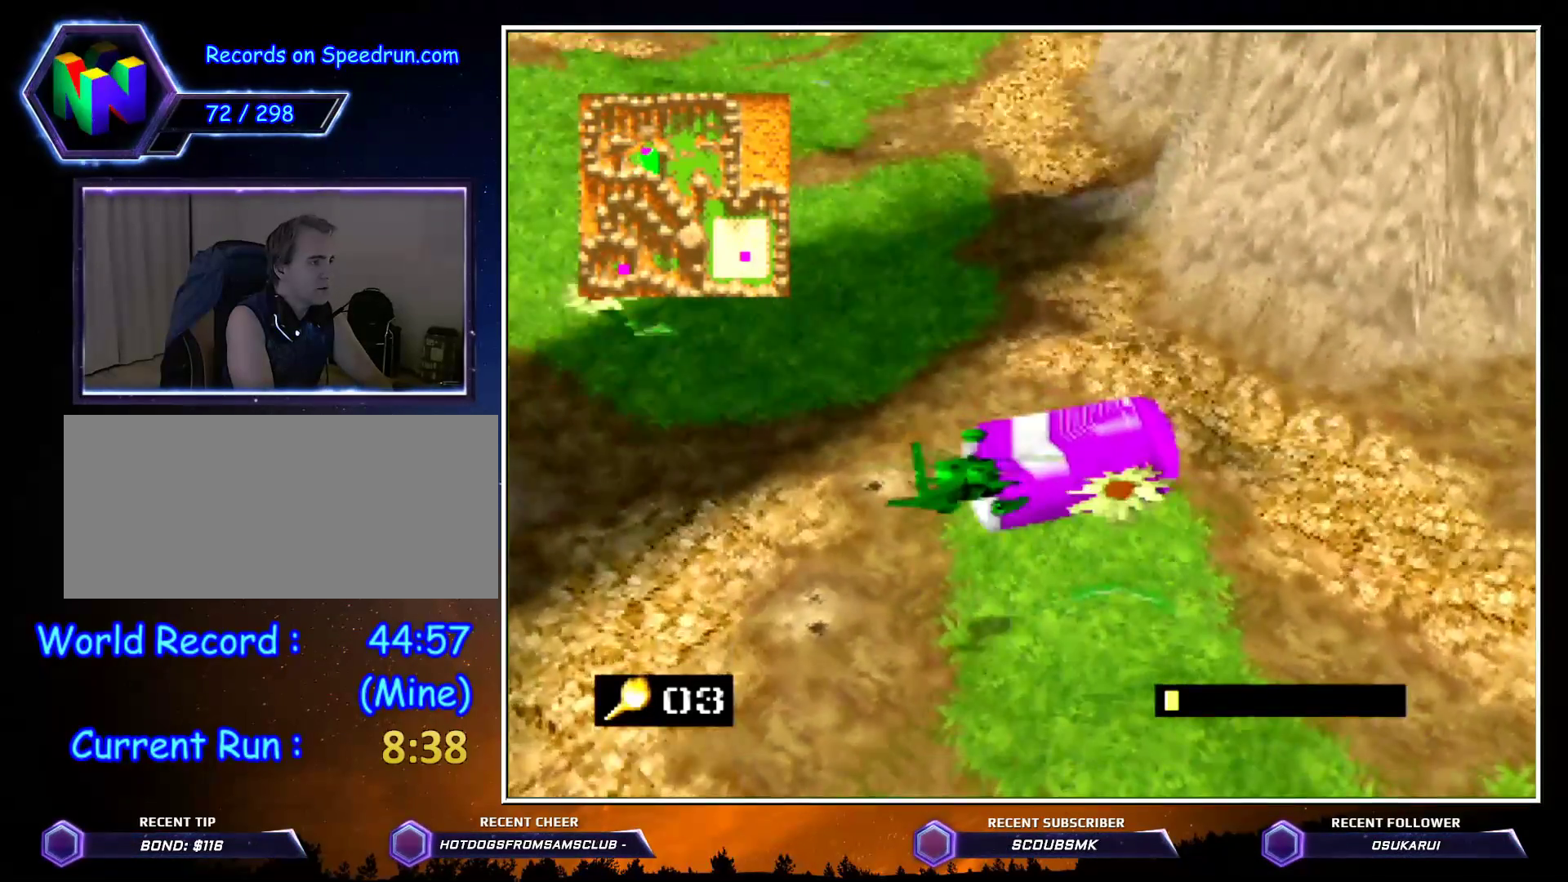
{"buttons": ["C_LEFT"], "left_stick": "up", "events": []}
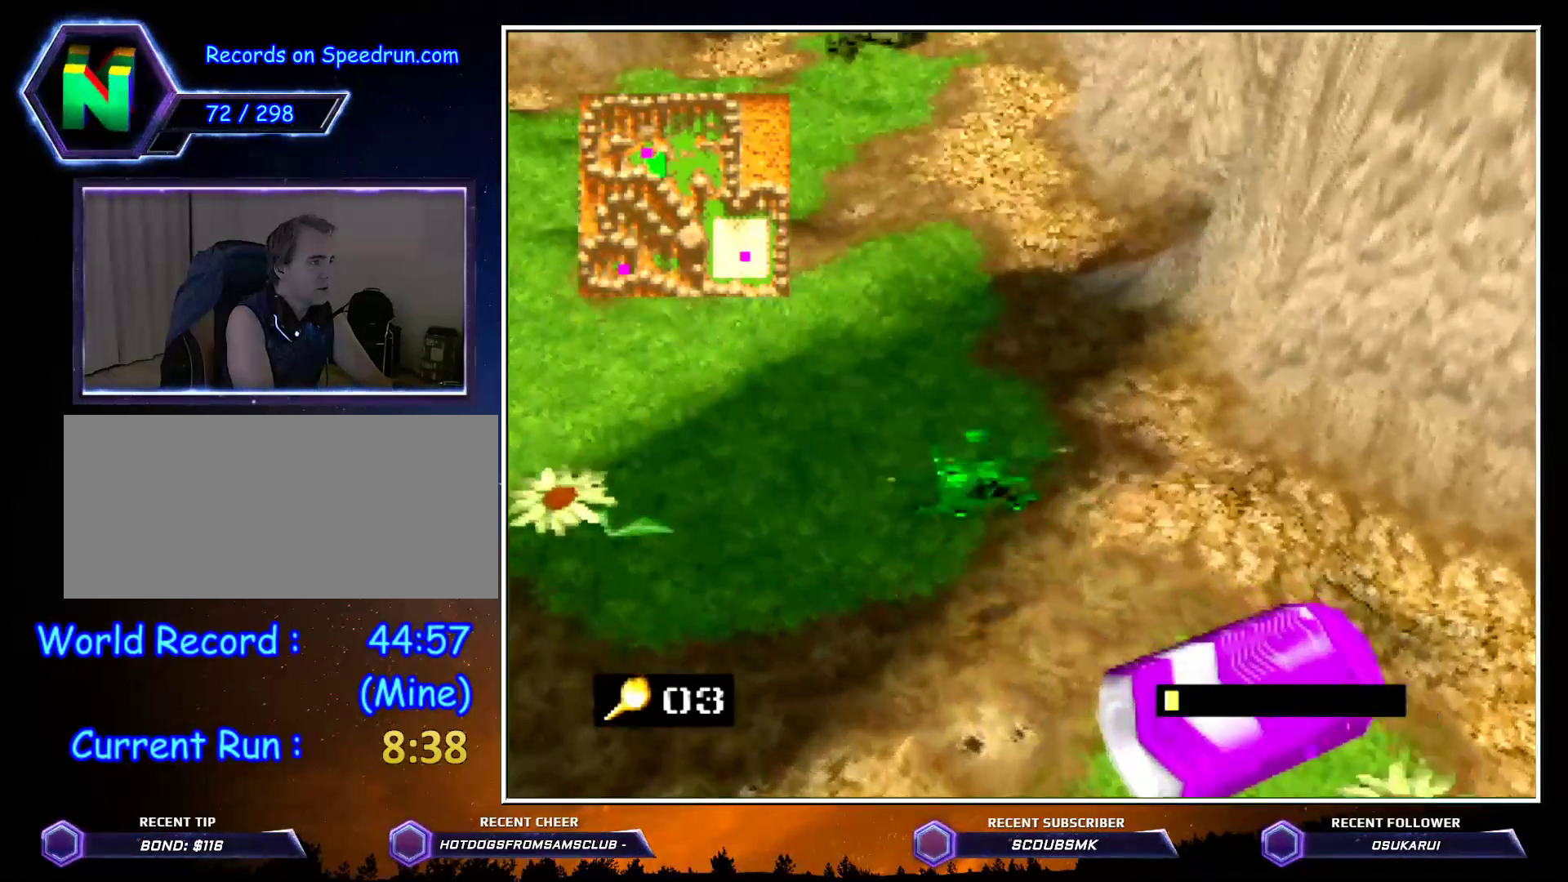
{"buttons": ["C_LEFT"], "left_stick": "up", "events": []}
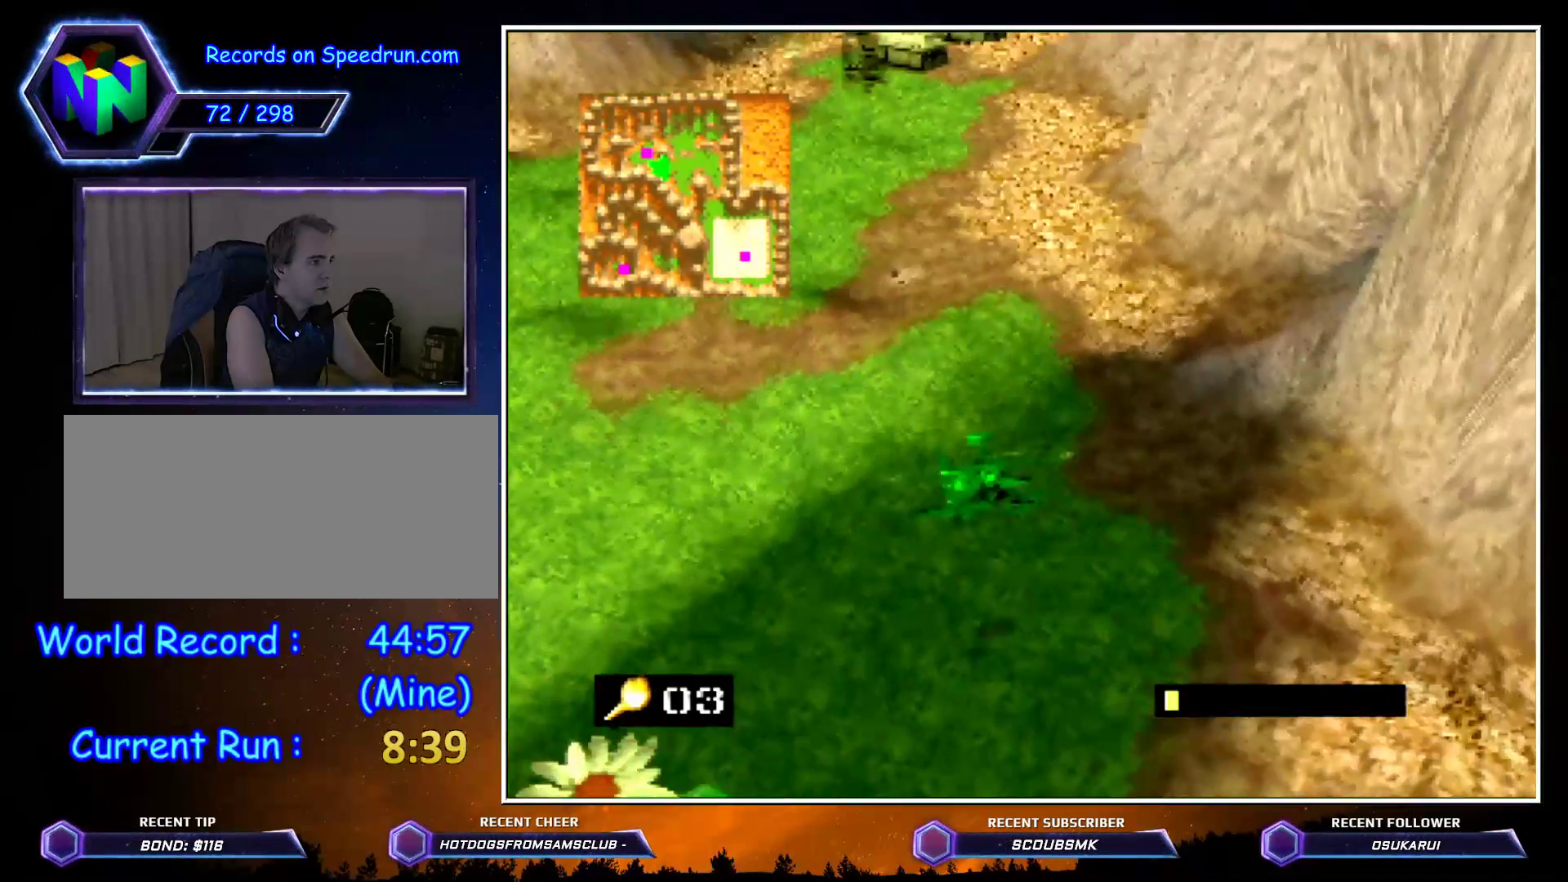
{"buttons": ["C_LEFT"], "left_stick": "up", "events": []}
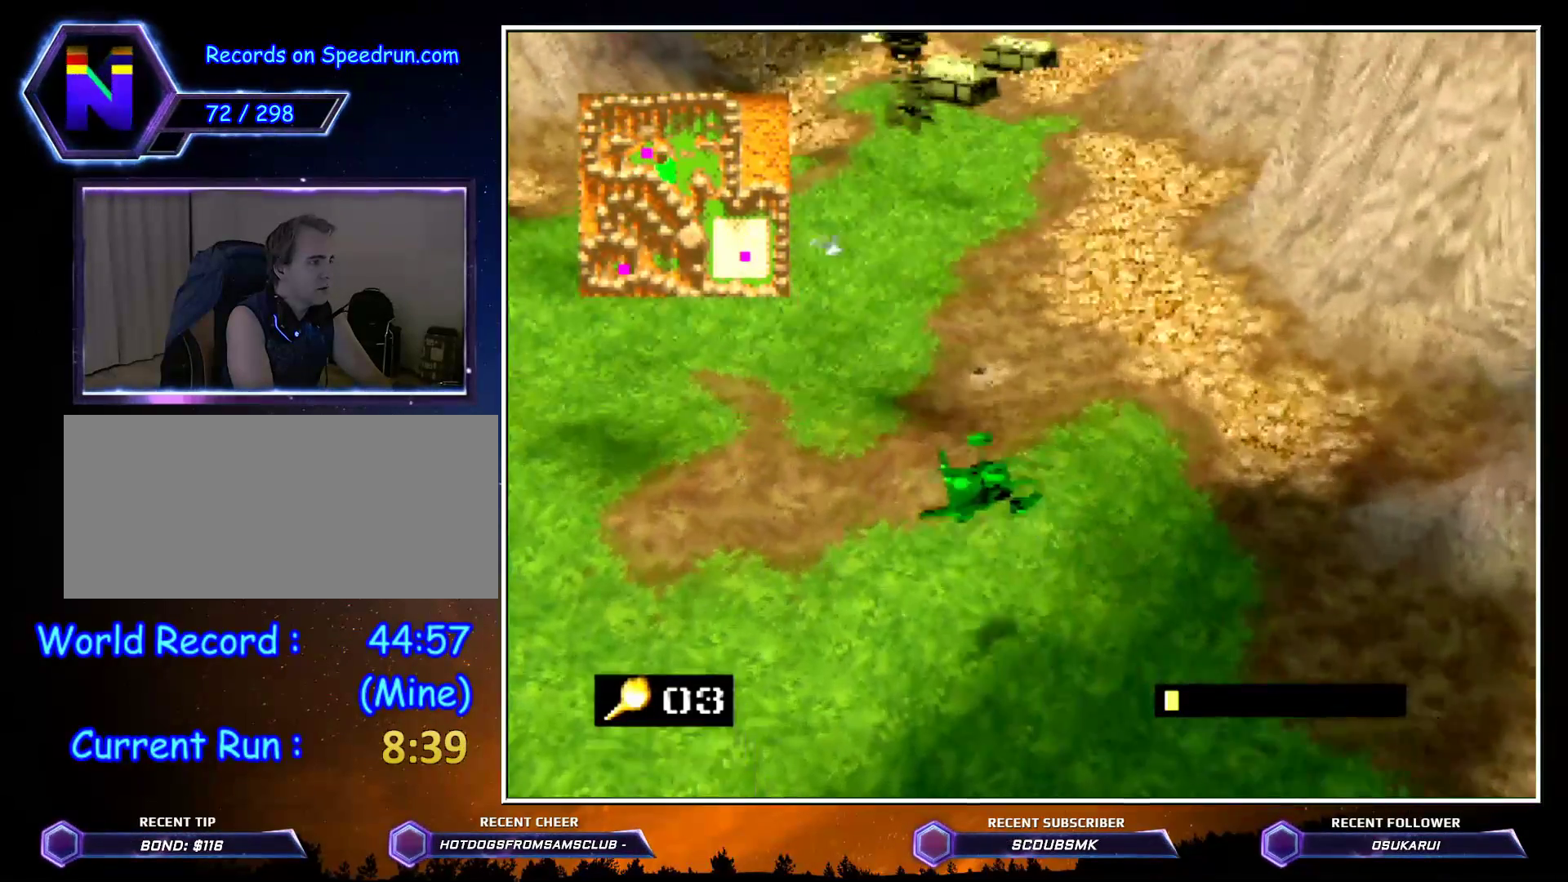
{"buttons": ["C_DOWN", "C_LEFT"], "left_stick": "up", "events": [[467, "C_DOWN", "down"]]}
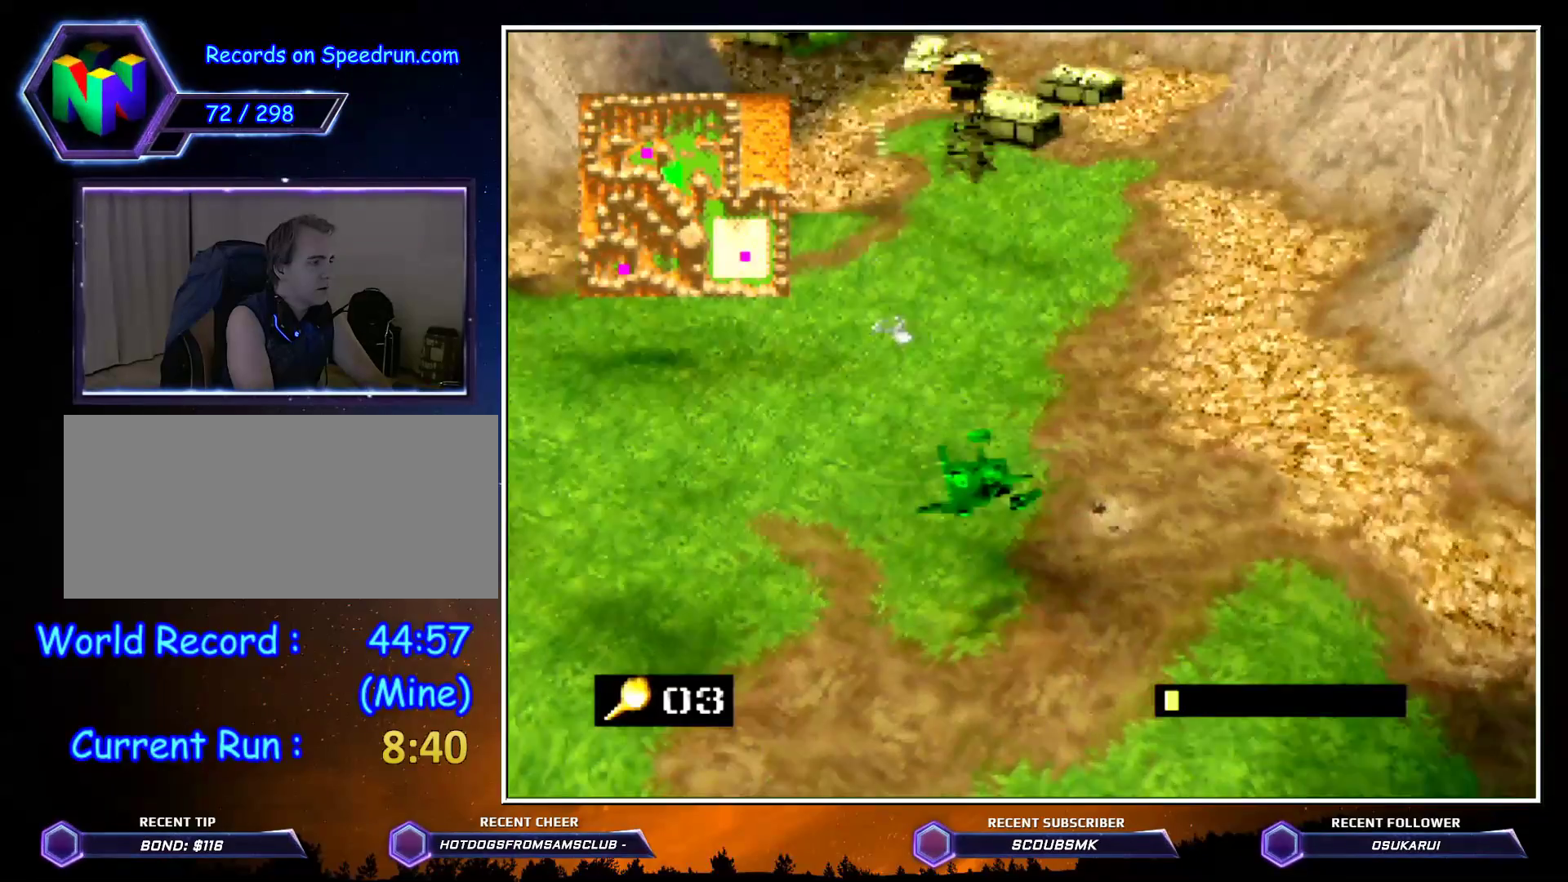
{"buttons": ["C_LEFT"], "left_stick": "up", "events": [[83, "C_DOWN", "up"]]}
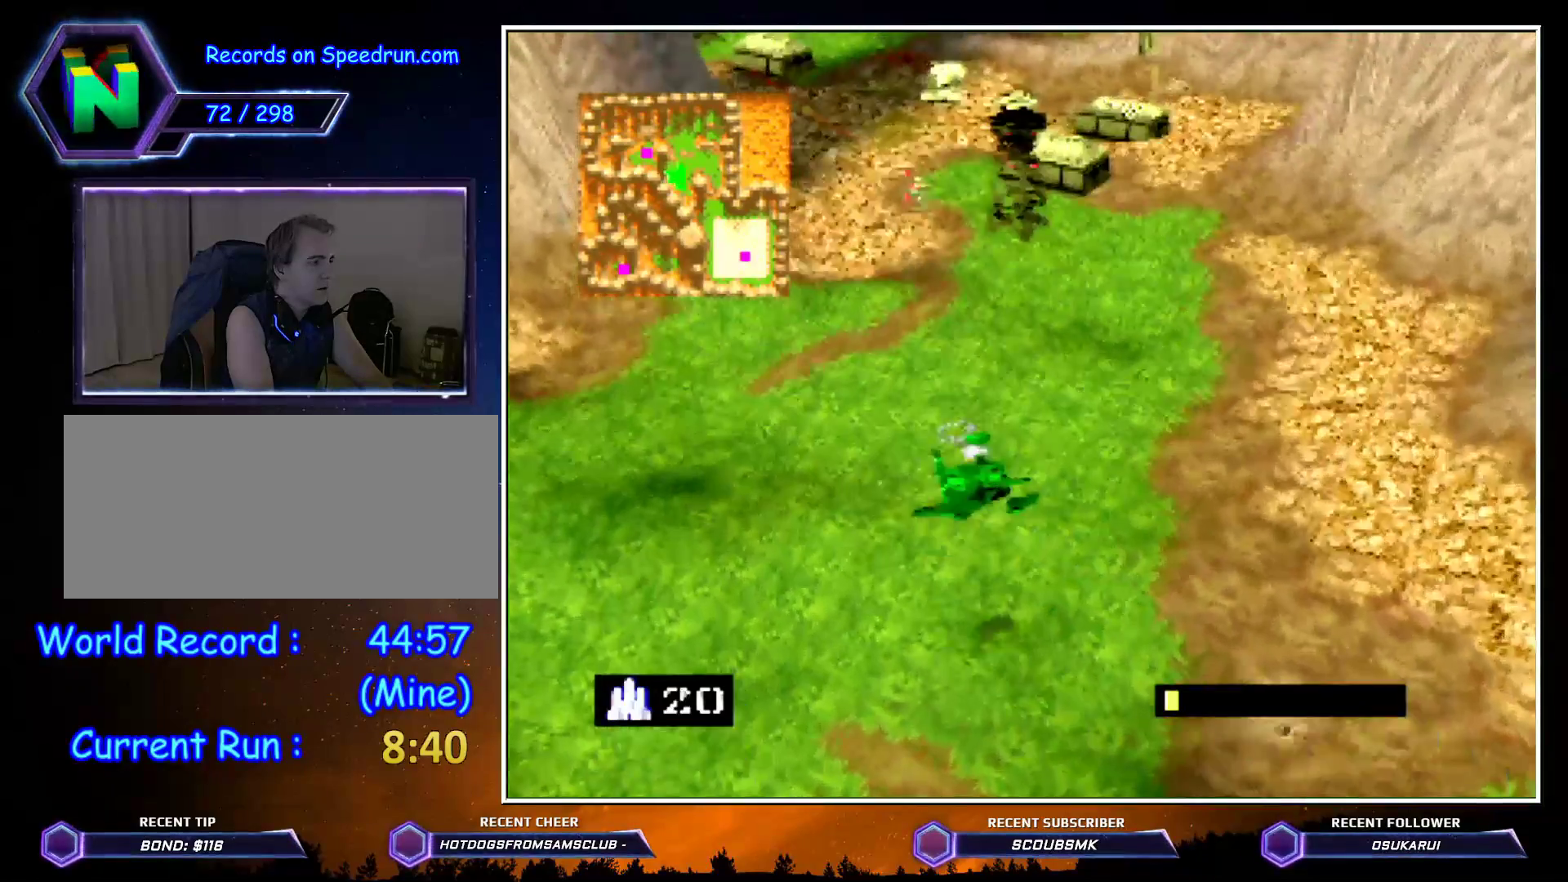
{"buttons": ["Z", "C_LEFT"], "left_stick": "up", "events": [[400, "Z", "down"]]}
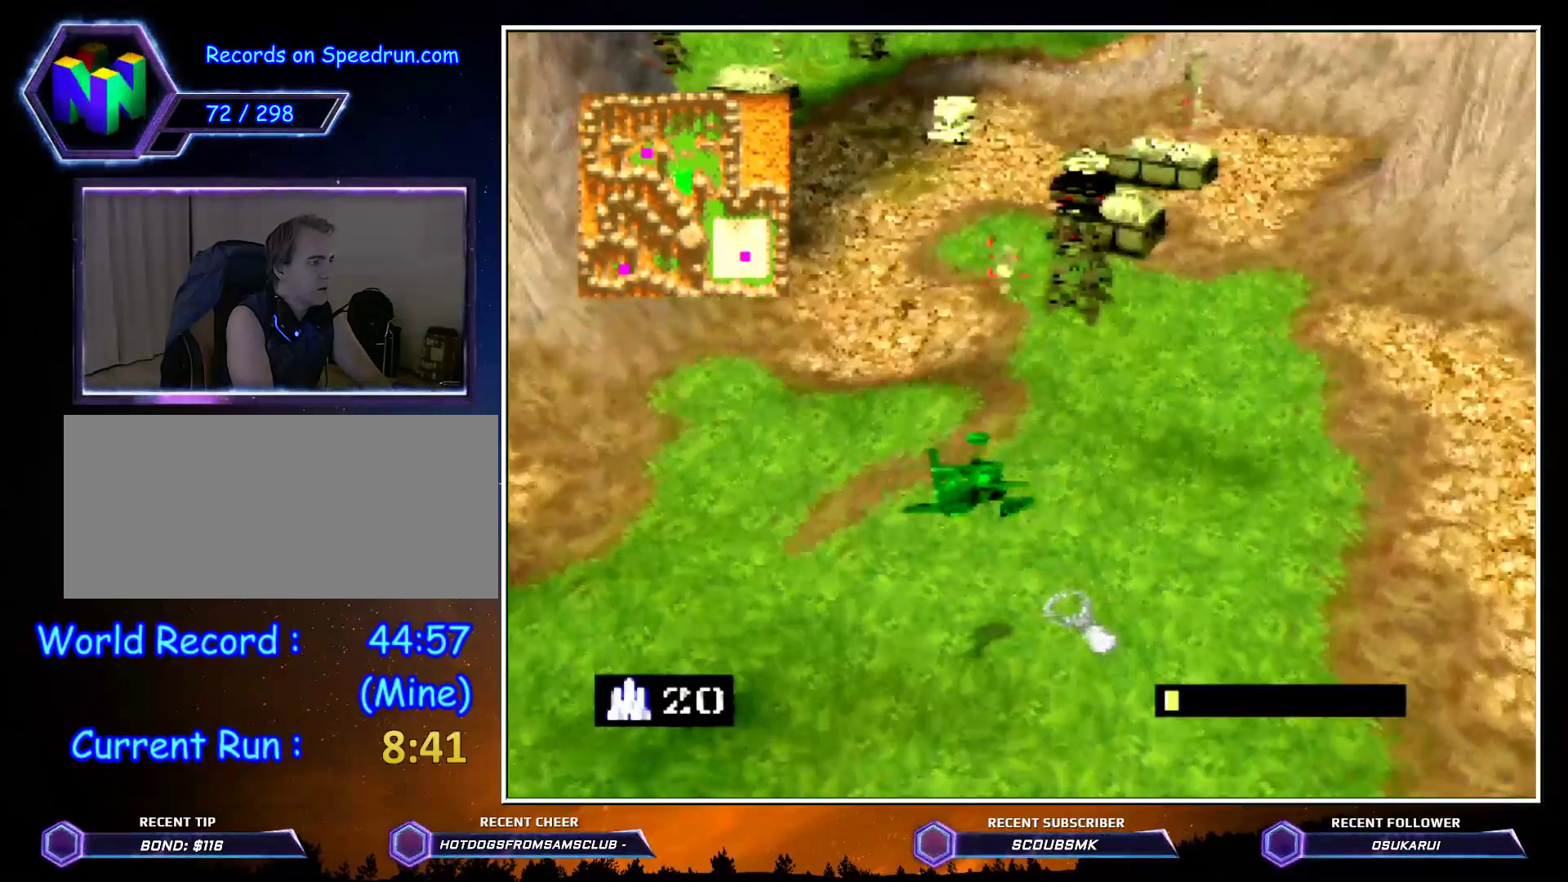
{"buttons": ["Z", "C_LEFT"], "left_stick": "up", "events": []}
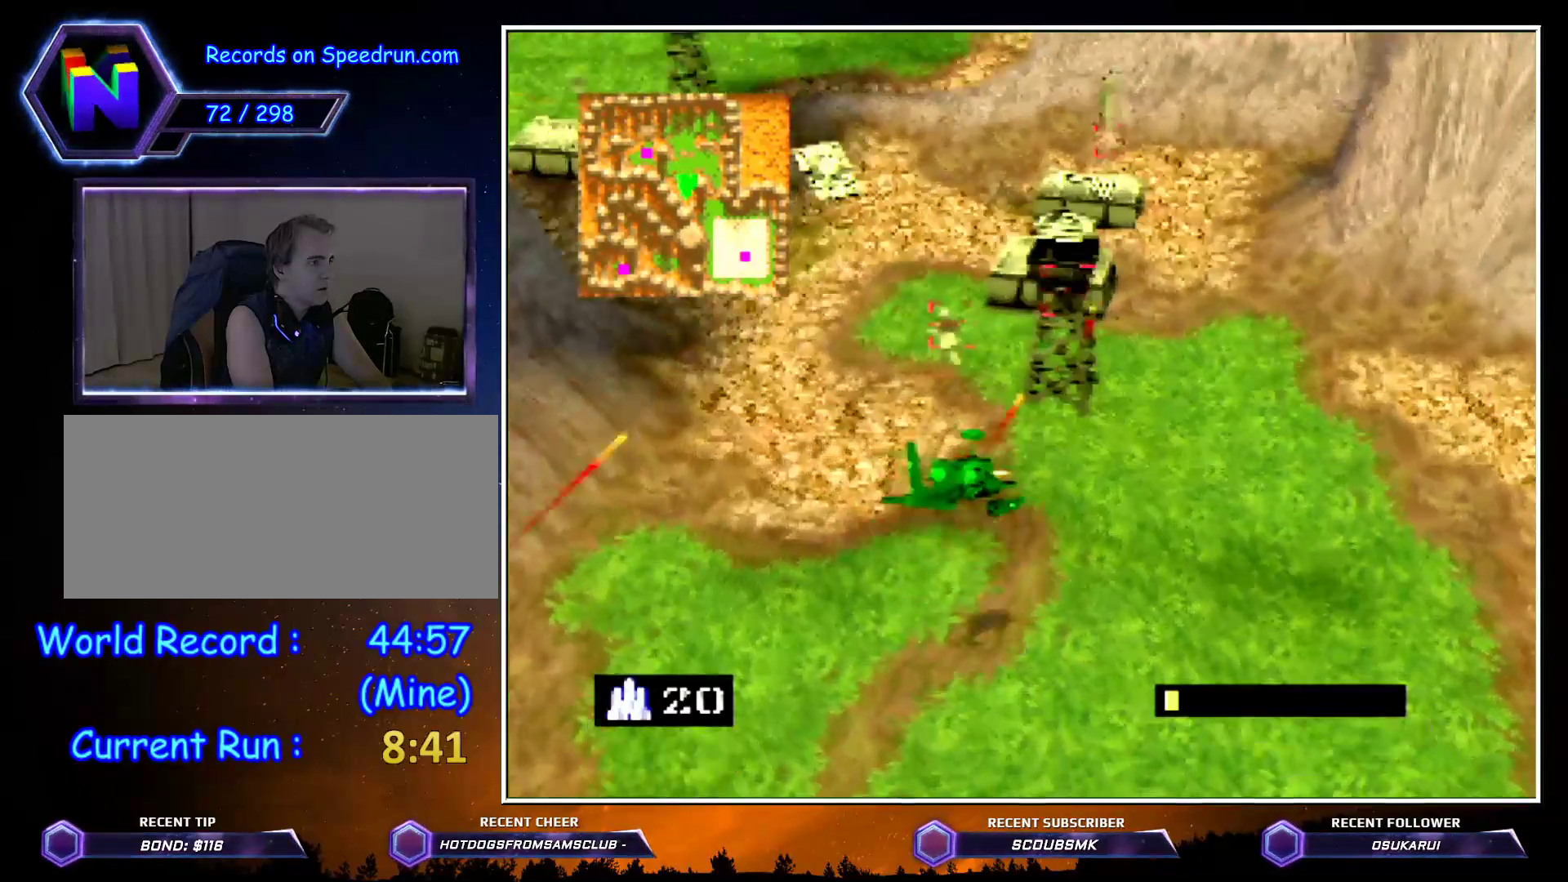
{"buttons": ["Z"], "left_stick": "up", "events": [[433, "C_LEFT", "up"]]}
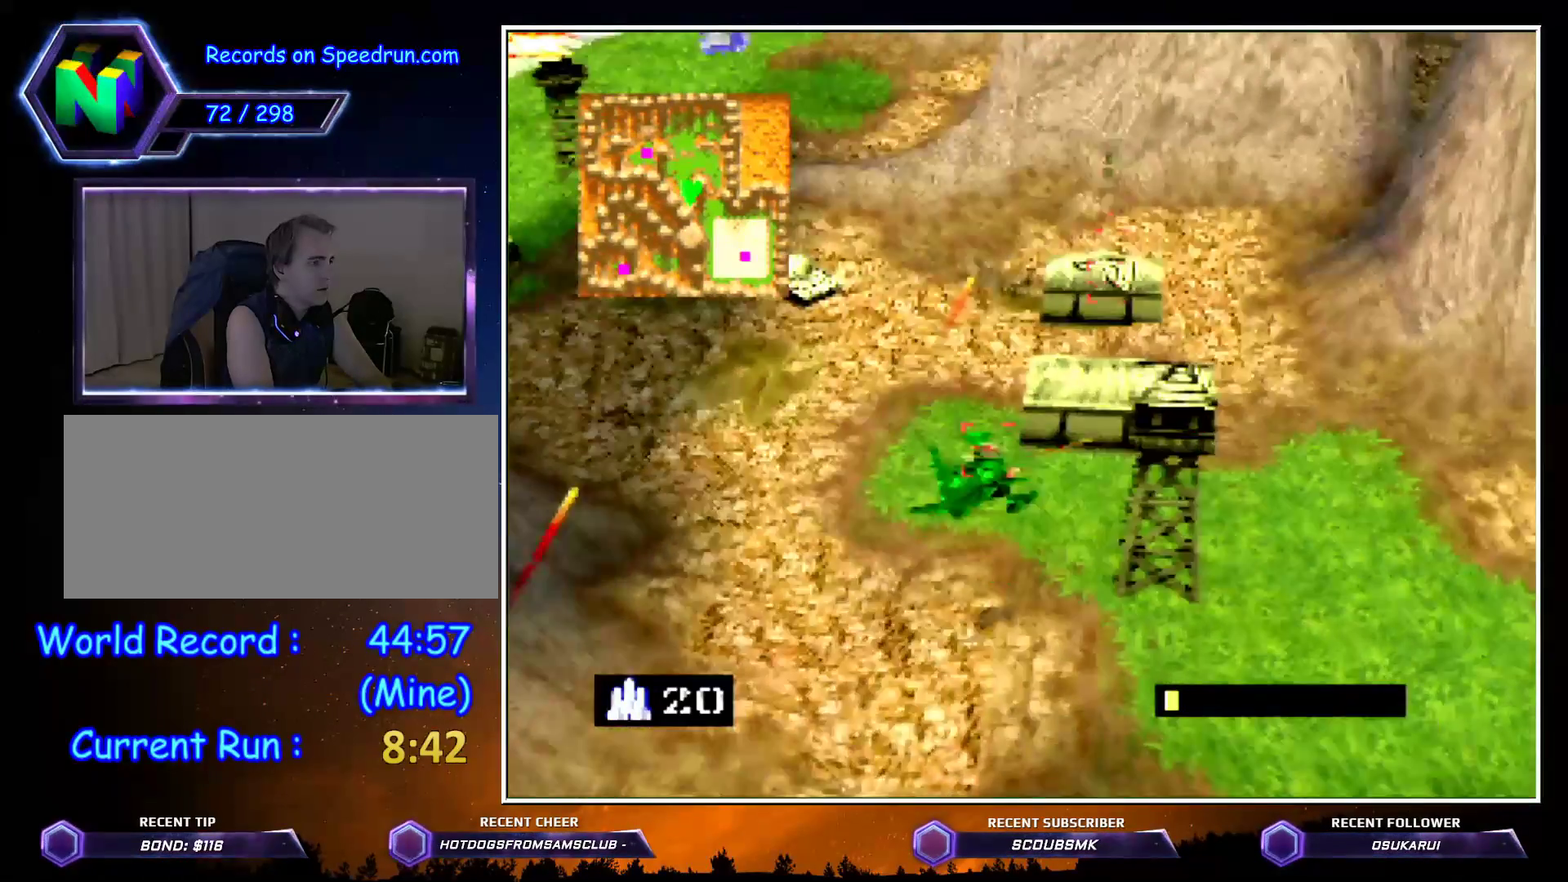
{"buttons": ["A", "Z"], "left_stick": "up", "events": [[467, "A", "down"]]}
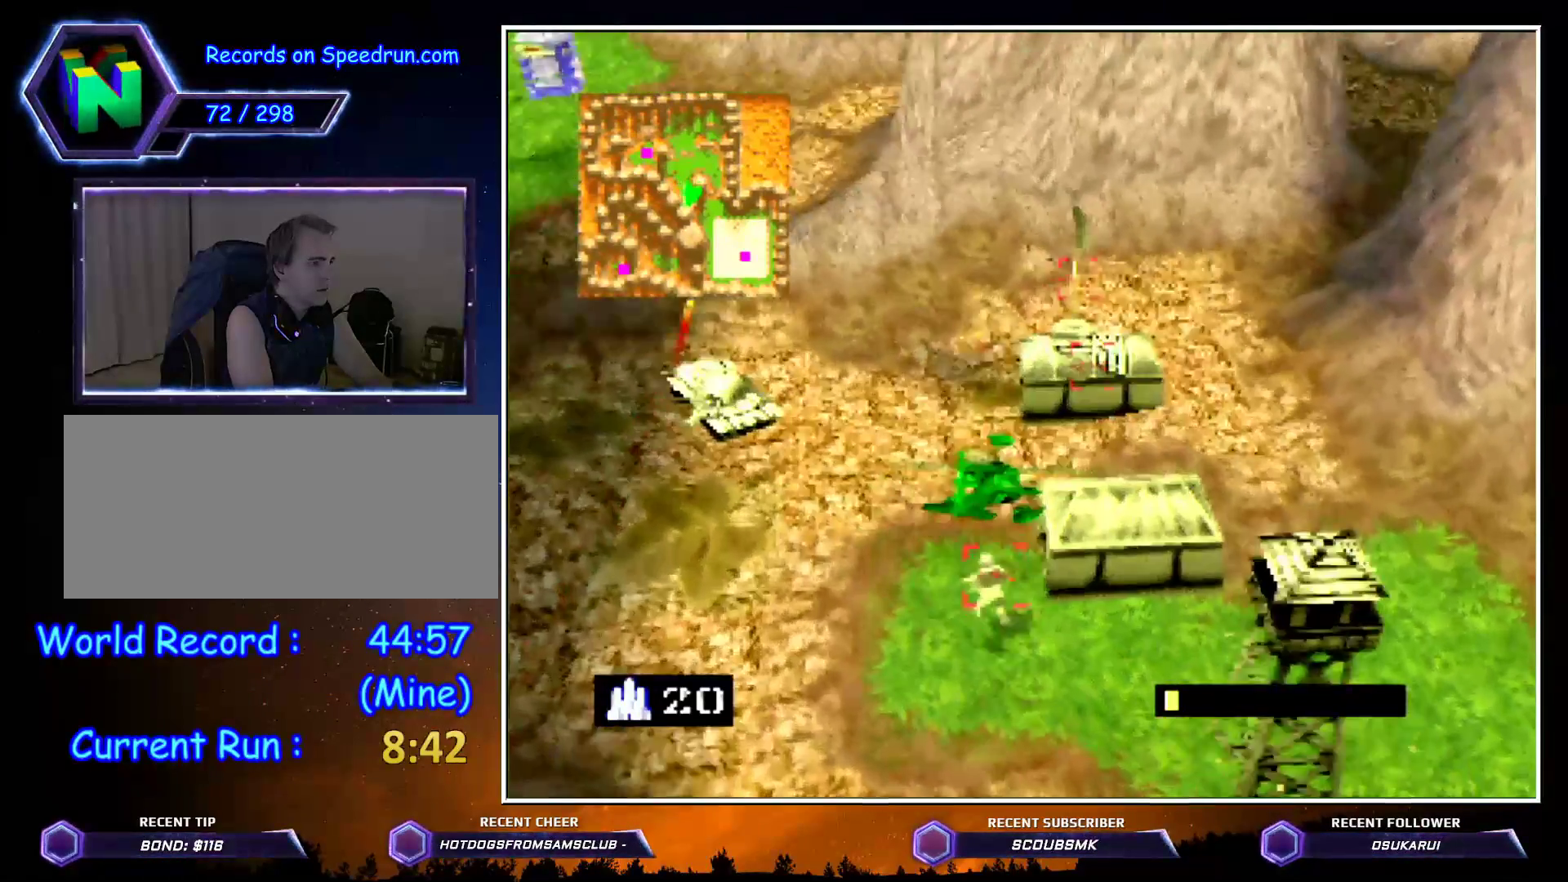
{"buttons": ["Z"], "left_stick": "center", "events": [[100, "A", "up"], [150, "A", "down"], [267, "A", "up"], [333, "left_stick", "center"]]}
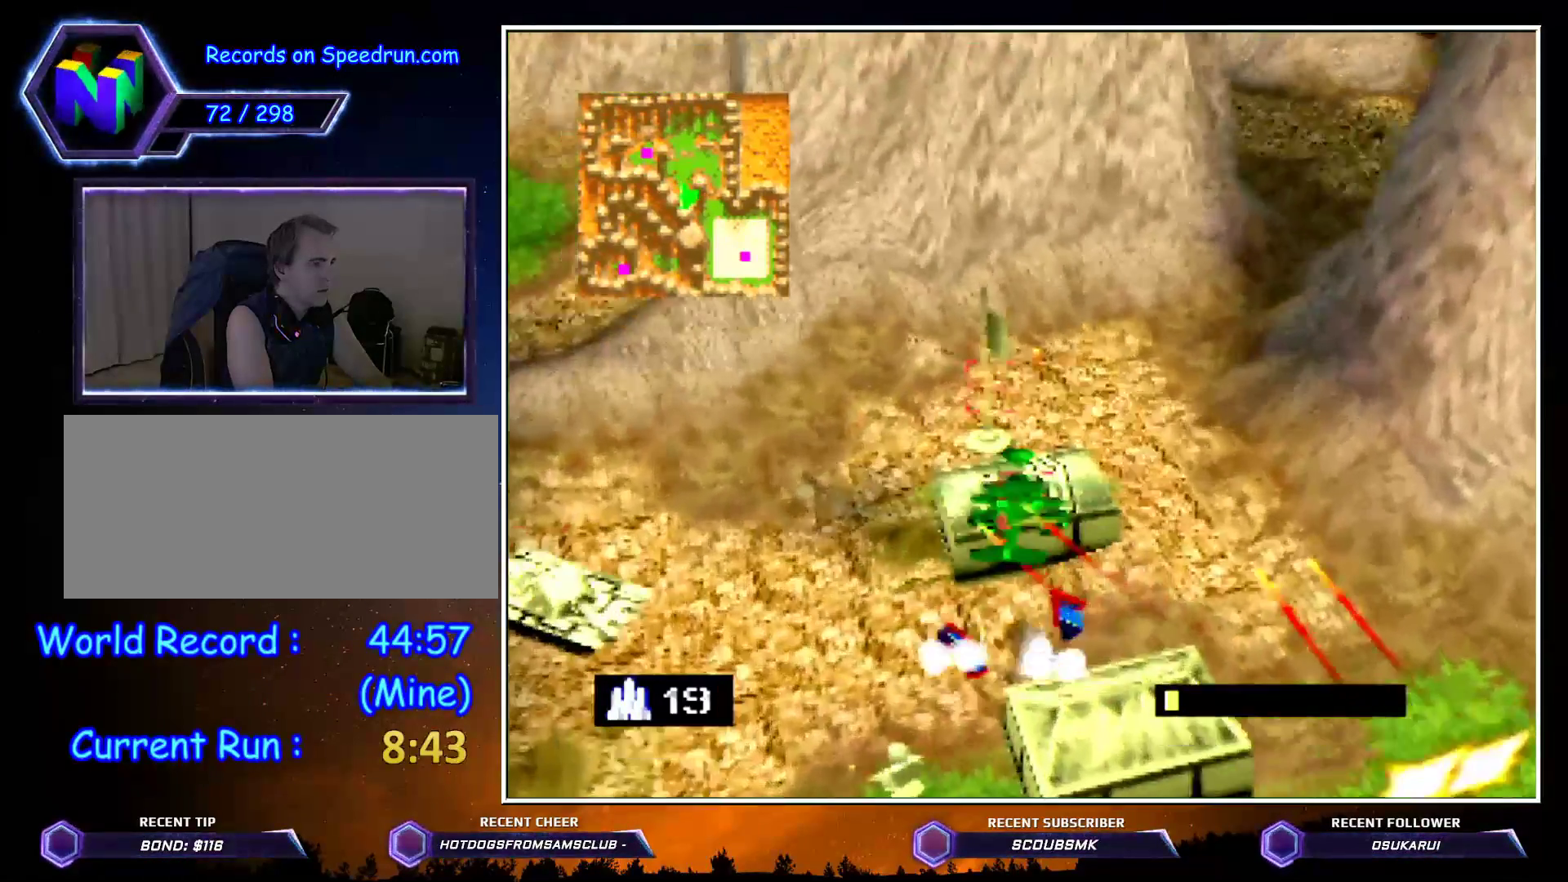
{"buttons": ["Z", "C_RIGHT"], "left_stick": "left", "events": [[50, "C_RIGHT", "down"], [117, "left_stick", "down-left"], [433, "A", "down"], [483, "A", "up"], [483, "left_stick", "left"]]}